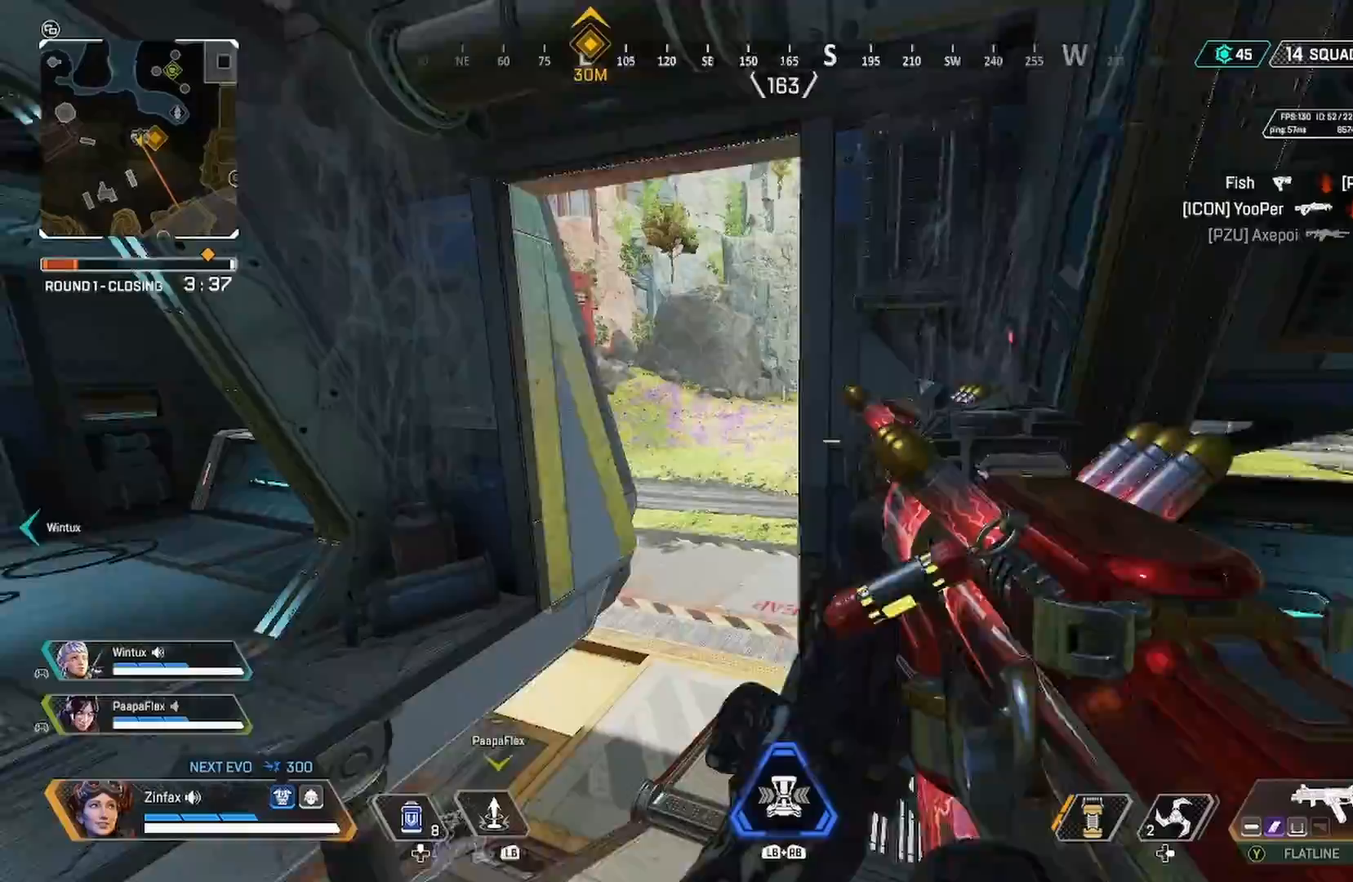
Gameplay with a controller (Xbox layout); each line is a JSON object with the inputs held at the frame after it. "events" lists button and stick changes between this image and that frame as [ms after this image, input, new state], when the widget could be followed in between.
{"buttons": [], "left_stick": "left", "right_stick": "center", "events": [[33, "right_stick", "center"]]}
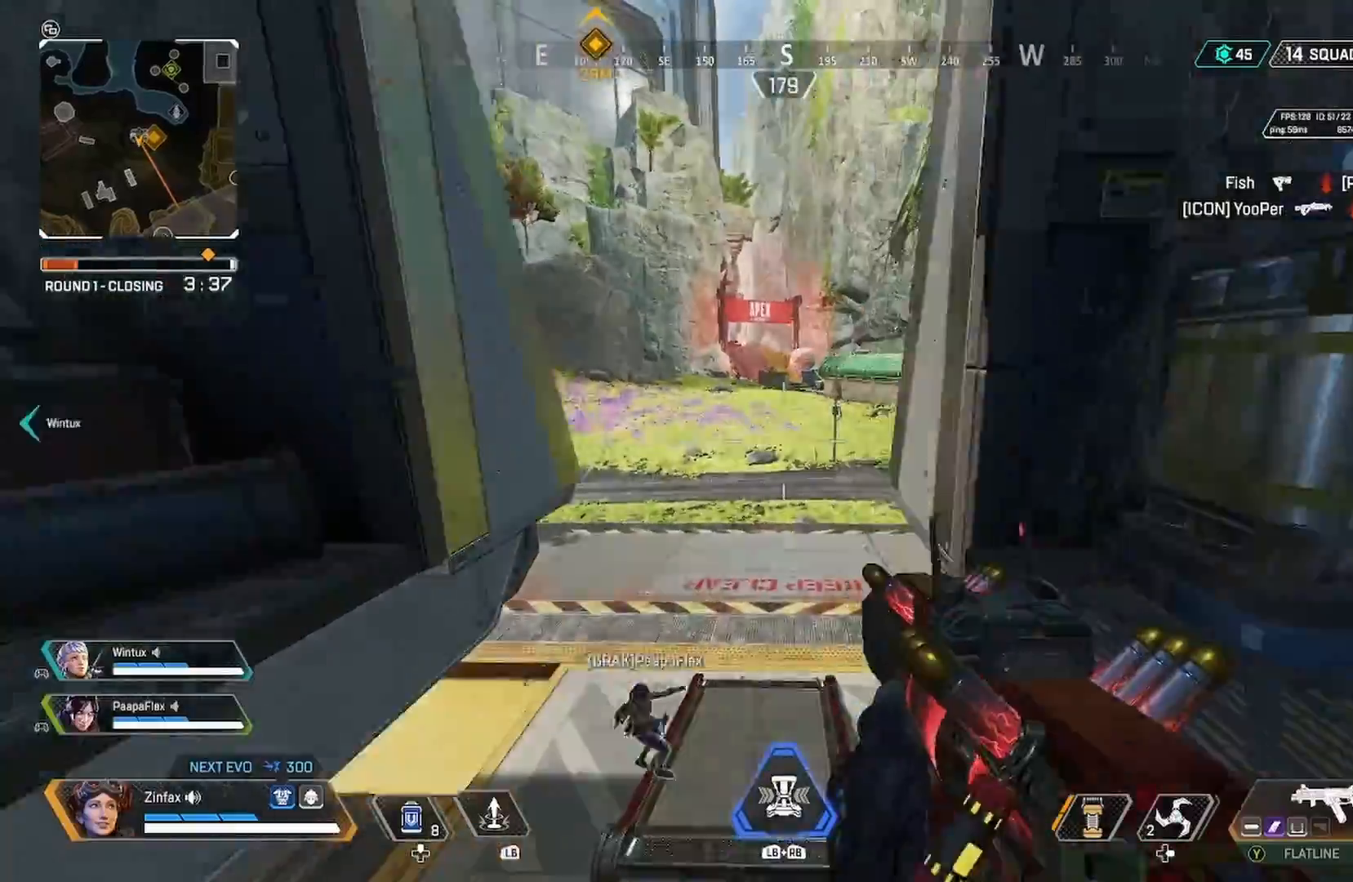
{"buttons": [], "left_stick": "down", "right_stick": "center", "events": [[17, "right_stick", "right"], [117, "right_stick", "center"], [183, "left_stick", "down"]]}
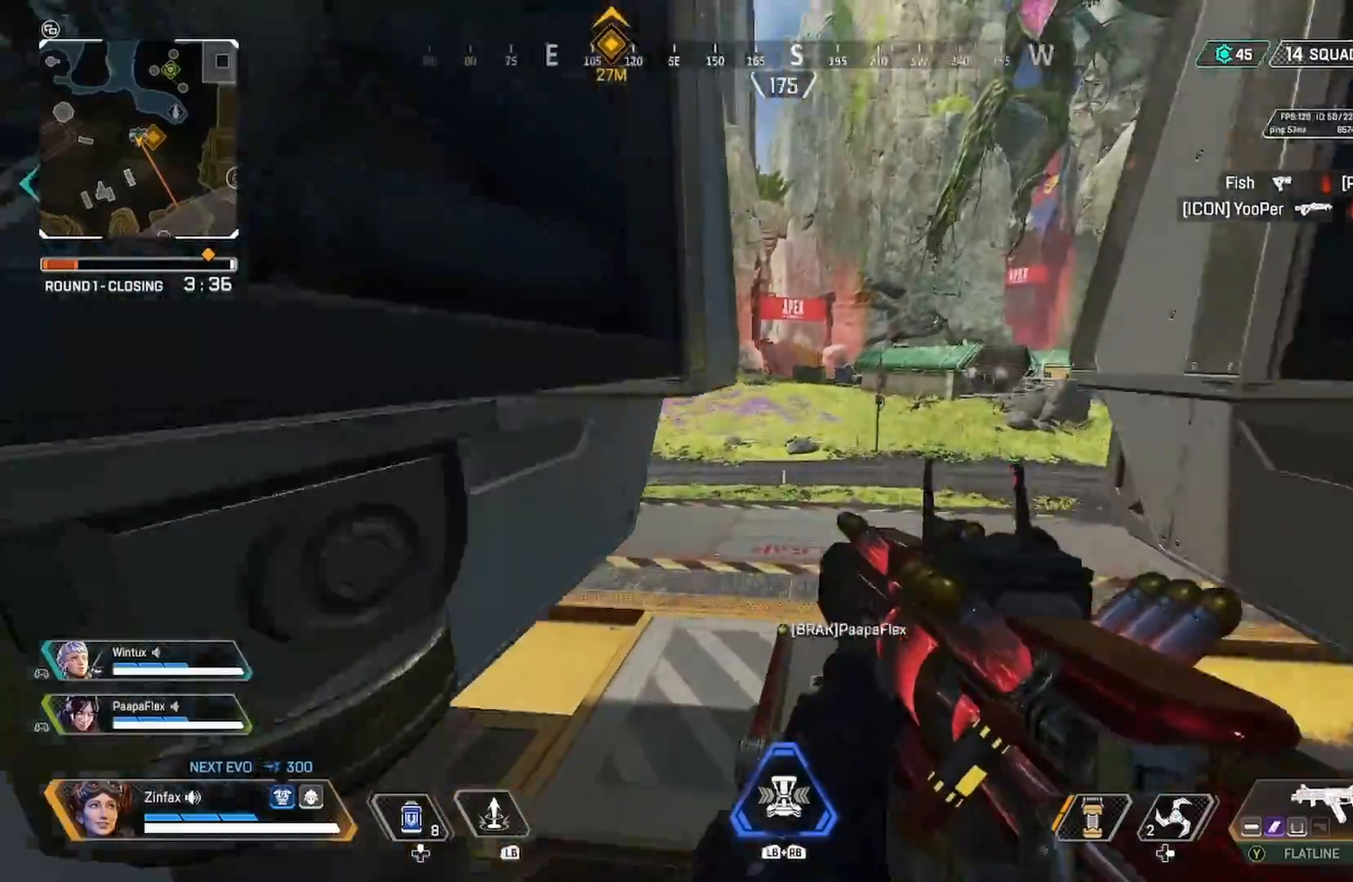
{"buttons": [], "left_stick": "up-left", "right_stick": "center", "events": [[283, "left_stick", "left"], [283, "right_stick", "left"], [367, "left_stick", "up-left"], [500, "right_stick", "center"]]}
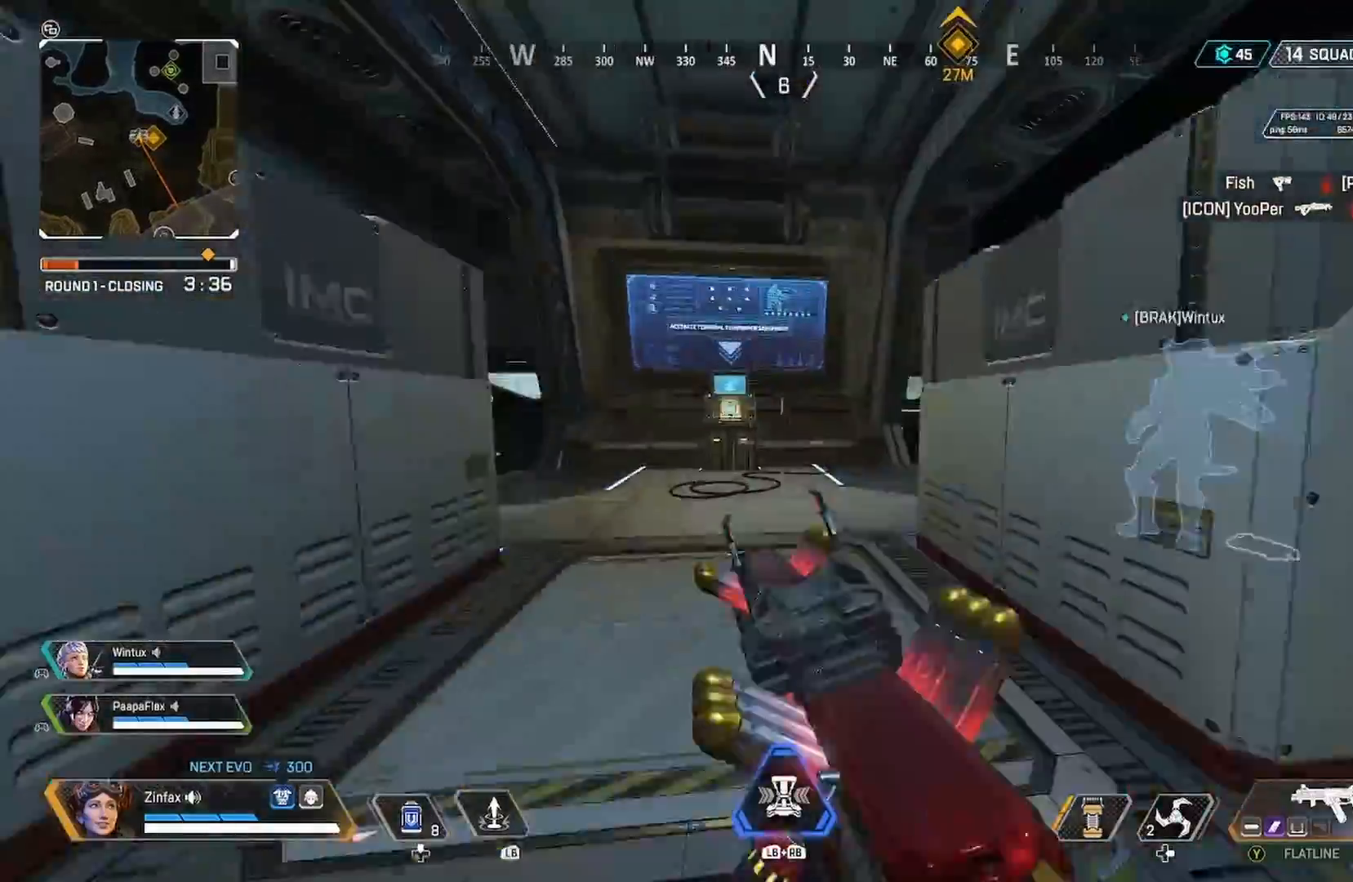
{"buttons": [], "left_stick": "up", "right_stick": "center", "events": [[50, "left_stick", "up"]]}
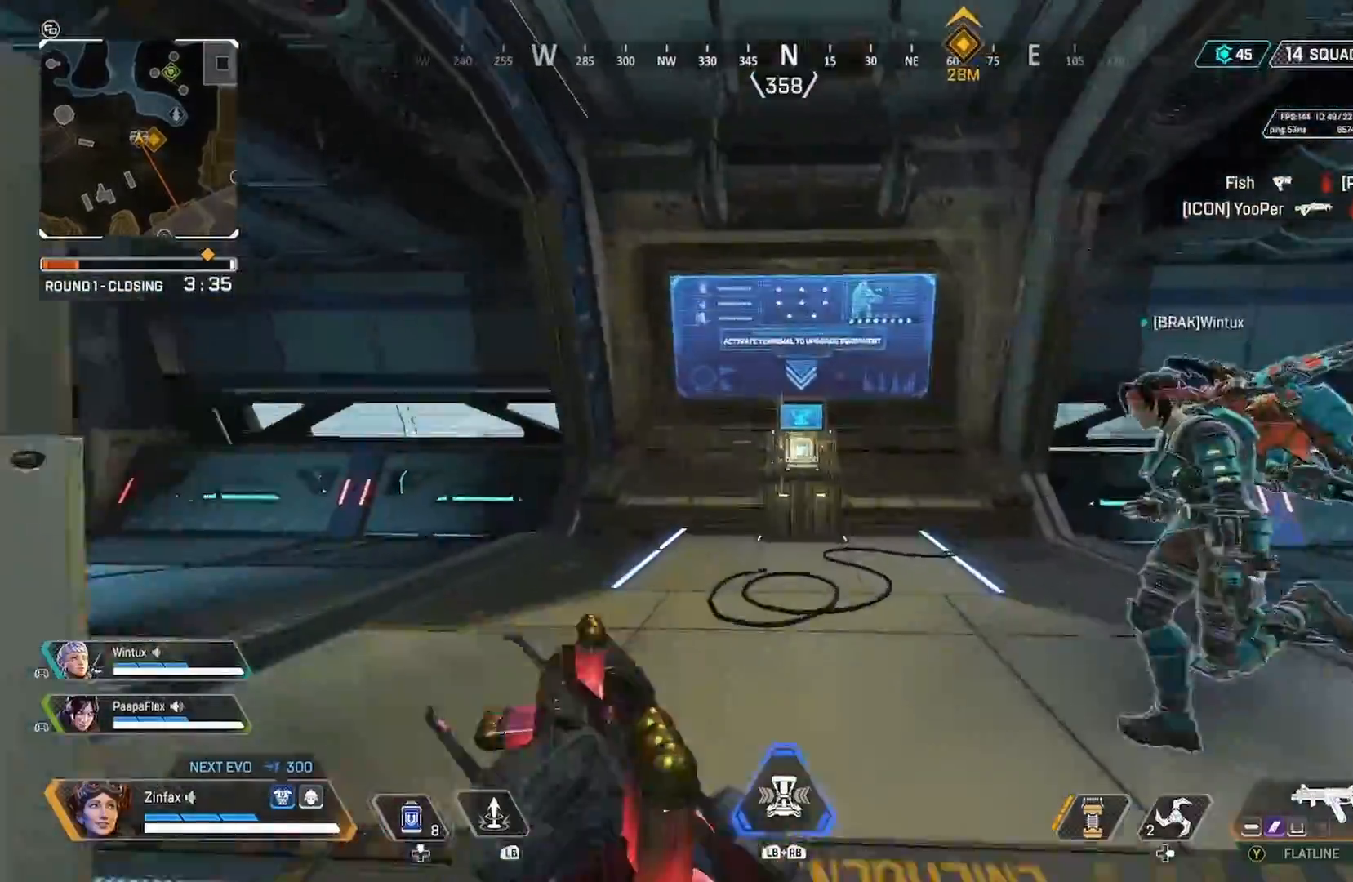
{"buttons": [], "left_stick": "center", "right_stick": "center", "events": [[17, "L3", "down"], [17, "R3", "down"], [150, "R3", "up"], [150, "right_stick", "up"], [183, "L3", "up"], [233, "left_stick", "up-left"], [333, "right_stick", "center"], [483, "left_stick", "center"]]}
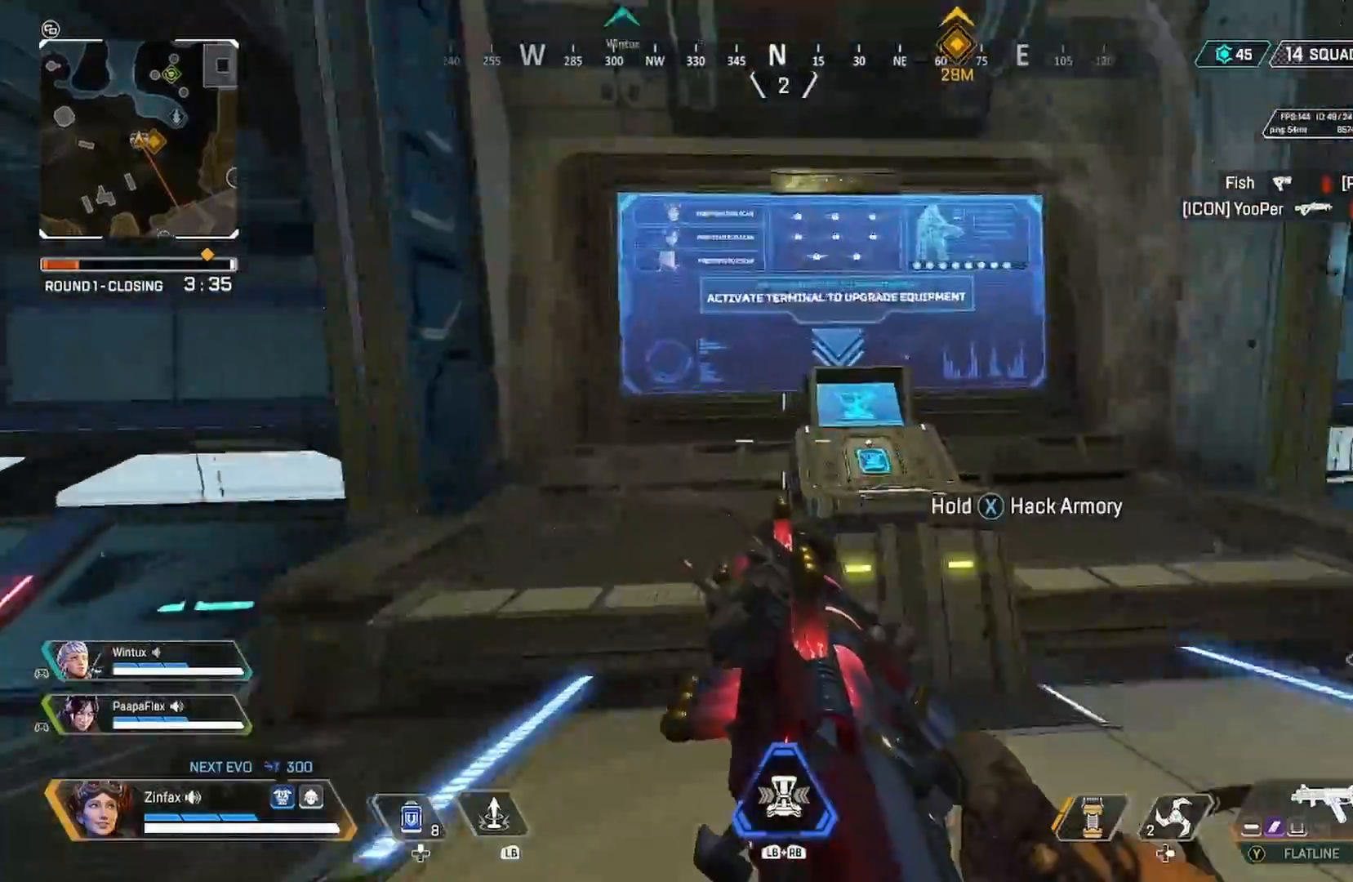
{"buttons": [], "left_stick": "down-right", "right_stick": "center", "events": [[133, "left_stick", "right"], [200, "L3", "down"], [333, "L3", "up"], [333, "left_stick", "down-right"]]}
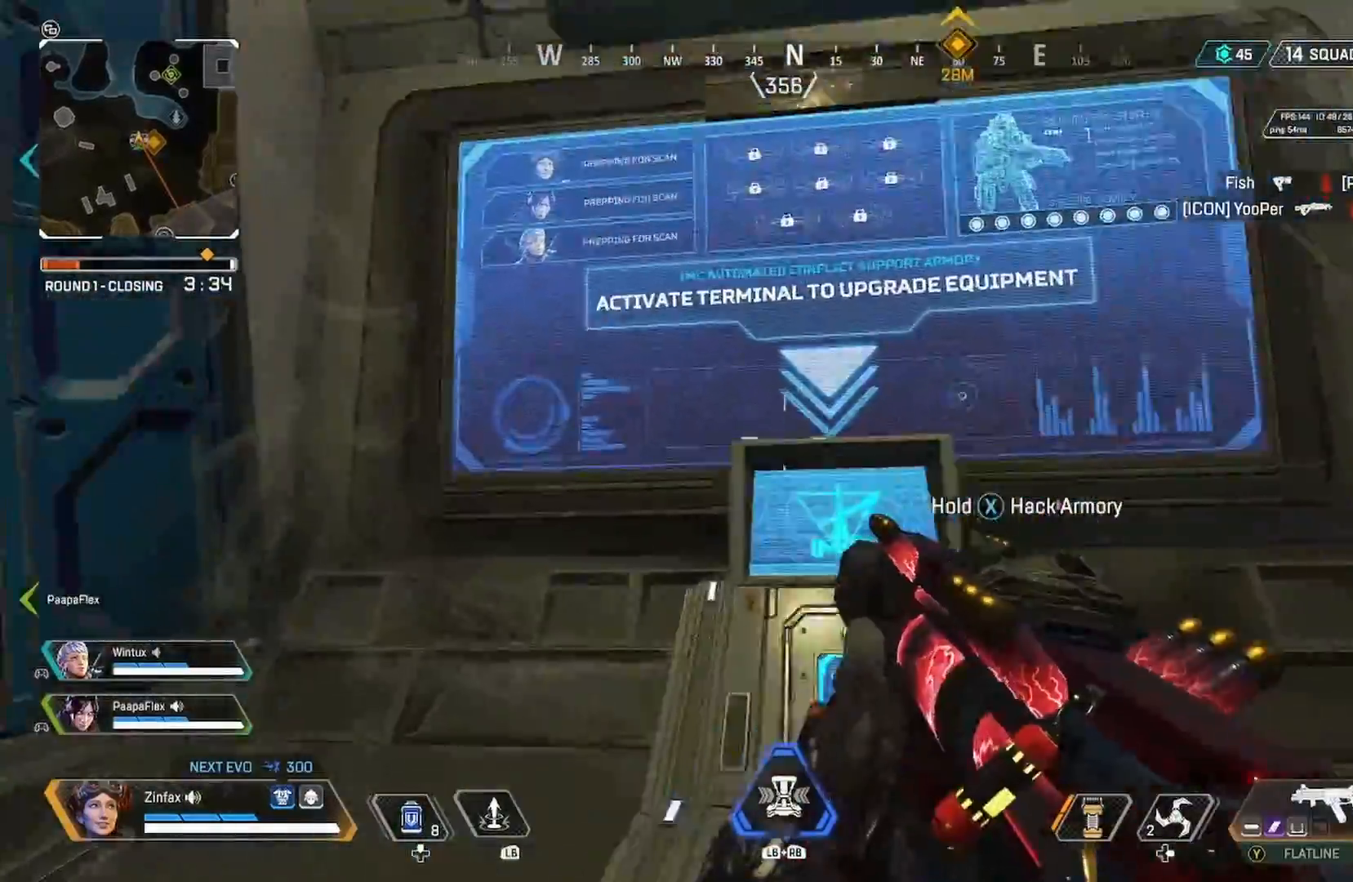
{"buttons": [], "left_stick": "right", "right_stick": "down-left", "events": [[150, "right_stick", "up"], [233, "right_stick", "center"], [433, "right_stick", "down-left"], [483, "left_stick", "right"]]}
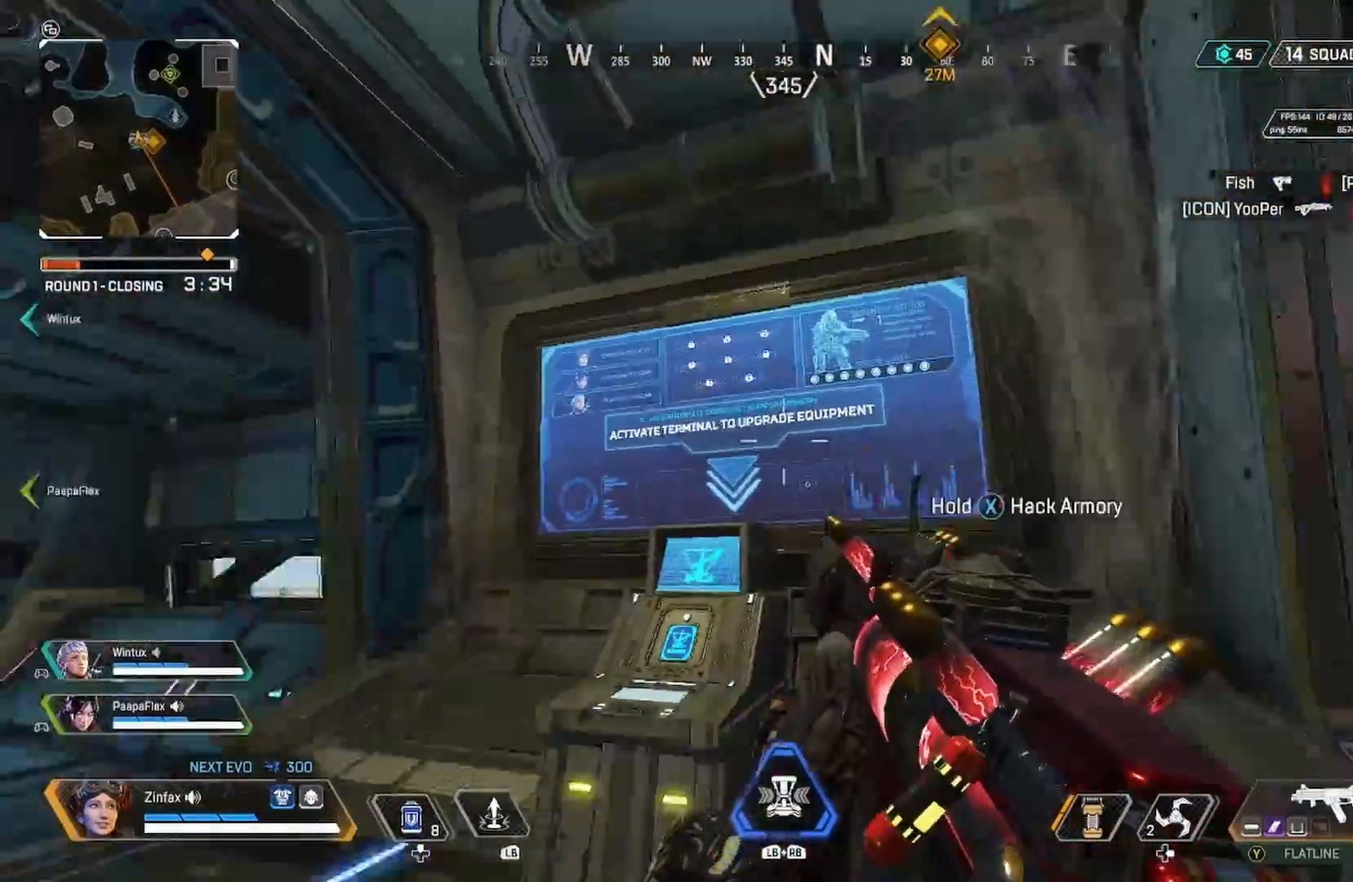
{"buttons": [], "left_stick": "up-left", "right_stick": "center", "events": [[100, "right_stick", "center"], [167, "left_stick", "center"], [300, "right_stick", "left"], [417, "left_stick", "up-left"], [500, "right_stick", "center"]]}
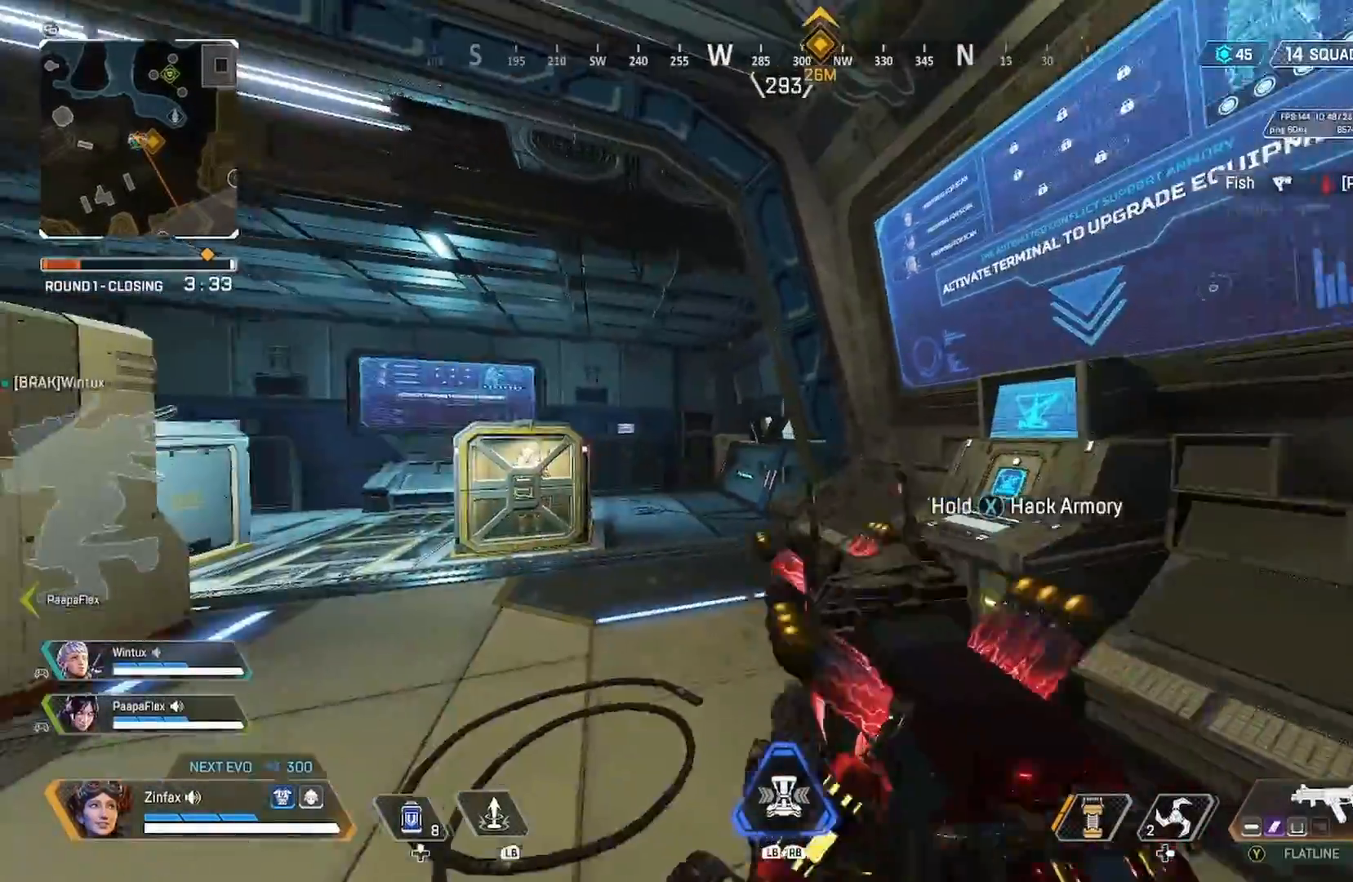
{"buttons": [], "left_stick": "center", "right_stick": "center", "events": [[217, "Y", "down"], [217, "left_stick", "center"], [317, "Y", "up"]]}
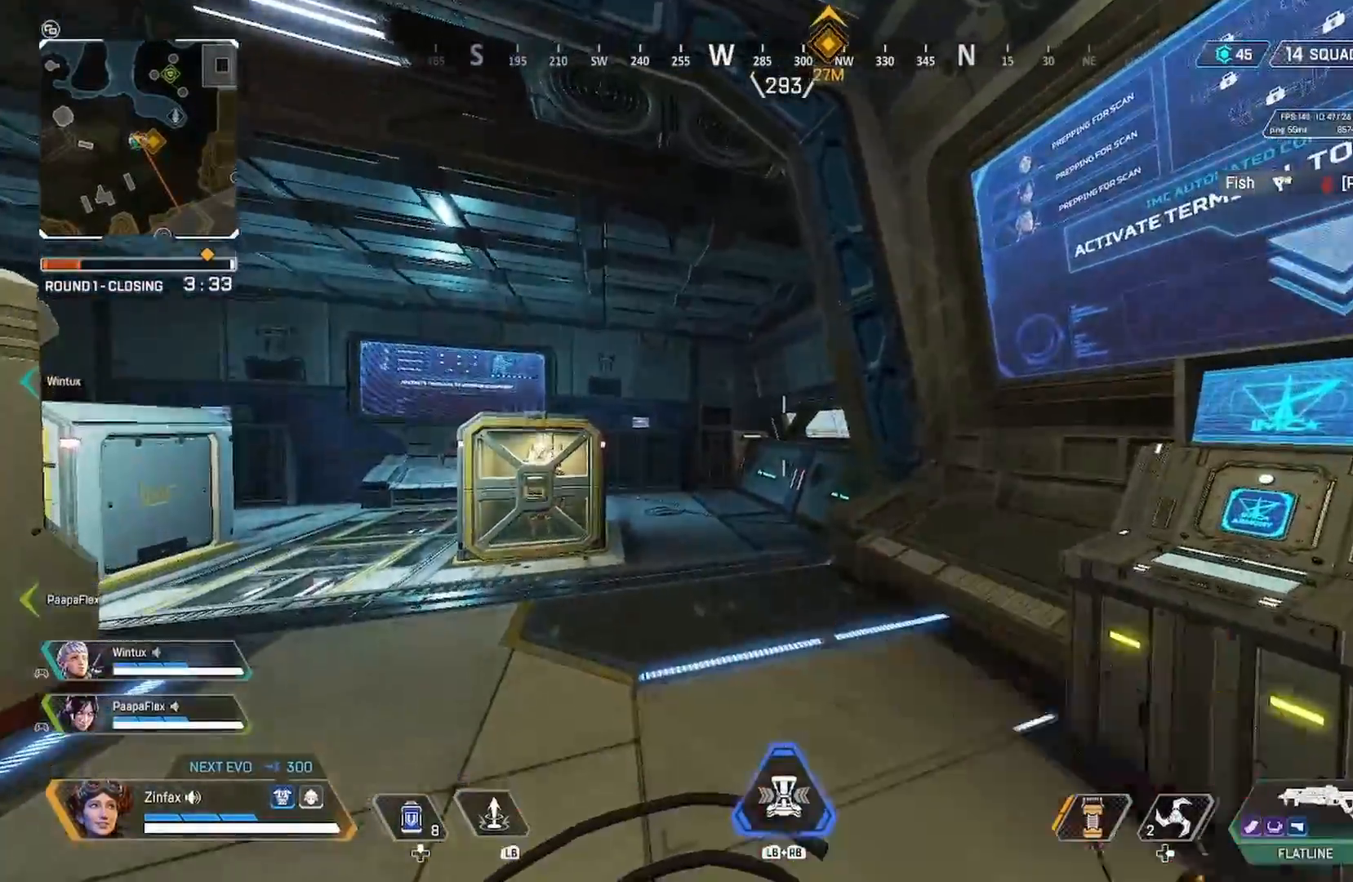
{"buttons": [], "left_stick": "left", "right_stick": "center", "events": [[33, "right_stick", "left"], [167, "left_stick", "left"], [367, "right_stick", "center"]]}
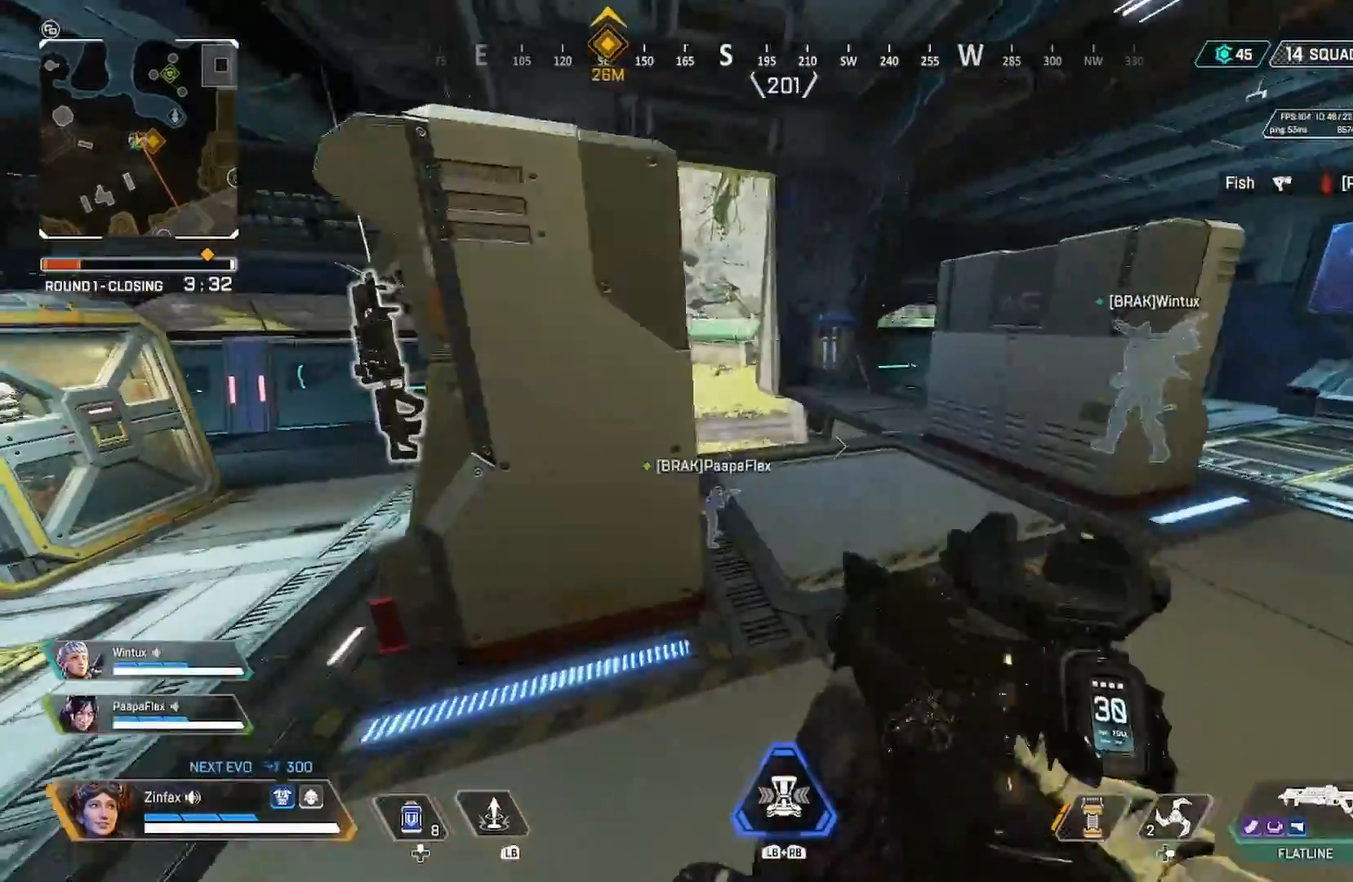
{"buttons": [], "left_stick": "center", "right_stick": "center", "events": [[350, "R3", "down"], [433, "left_stick", "center"], [450, "R3", "up"]]}
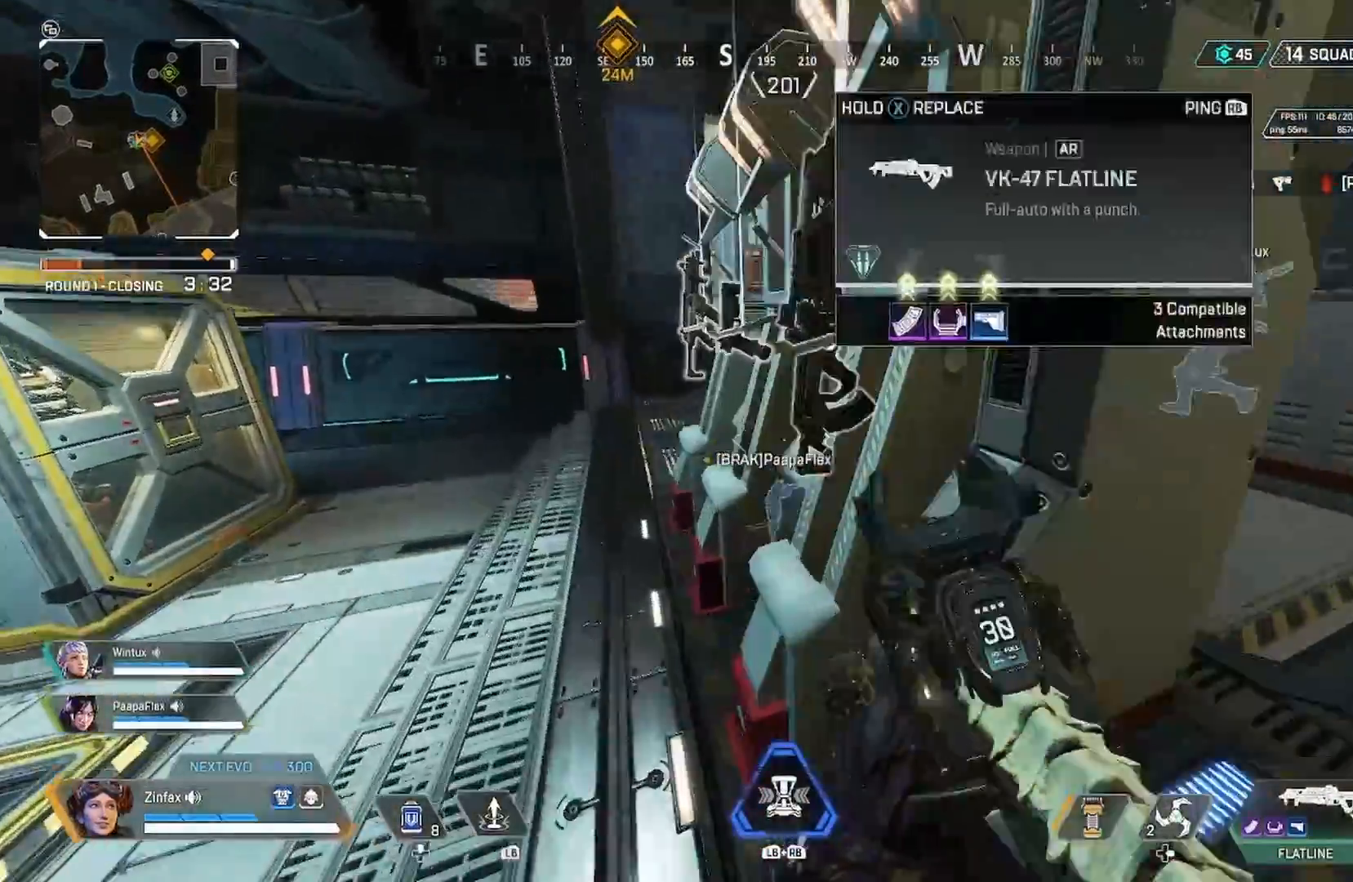
{"buttons": [], "left_stick": "center", "right_stick": "center", "events": [[200, "left_stick", "up-left"], [367, "left_stick", "center"]]}
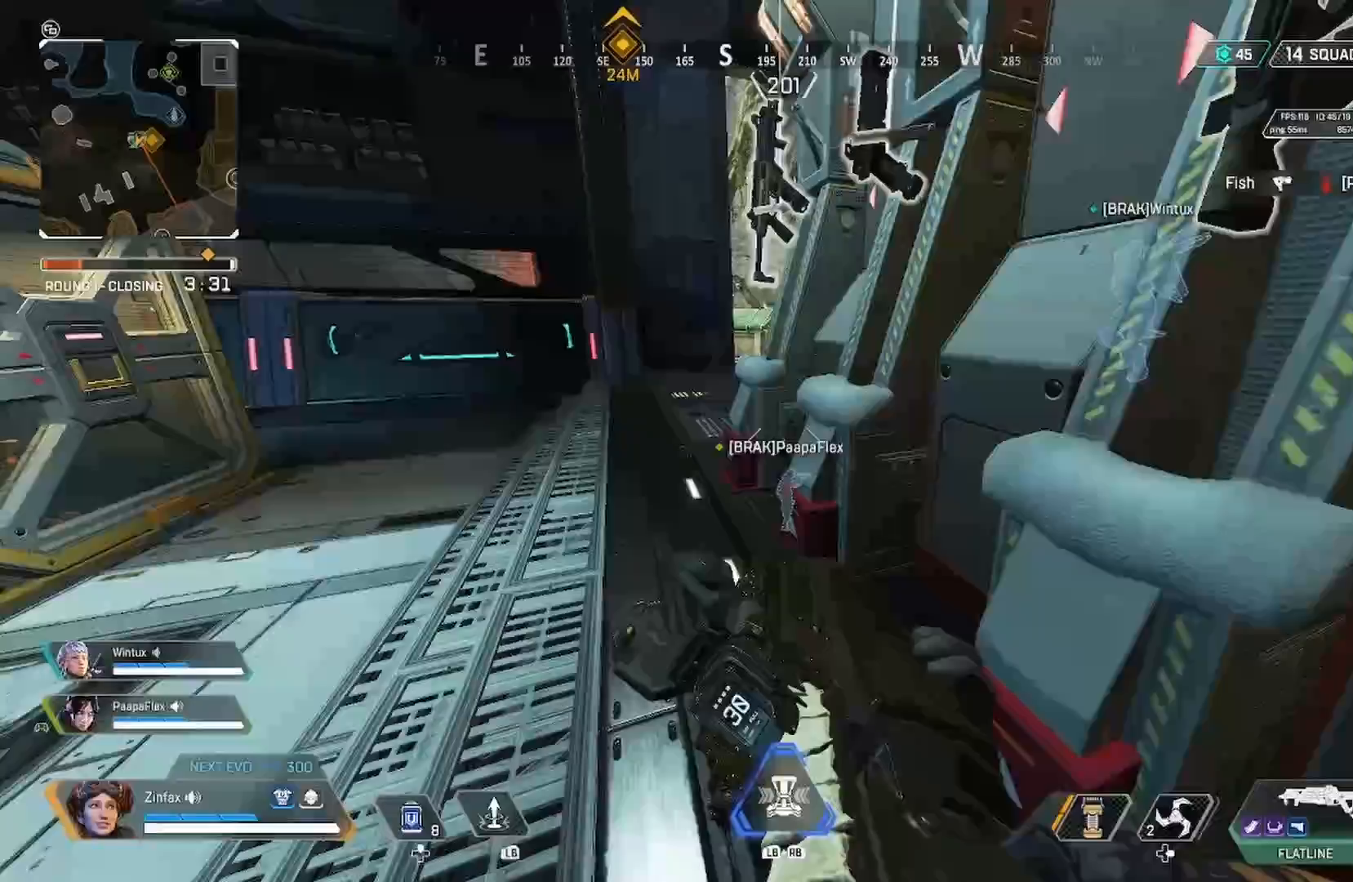
{"buttons": [], "left_stick": "up-left", "right_stick": "center", "events": [[383, "left_stick", "up-left"]]}
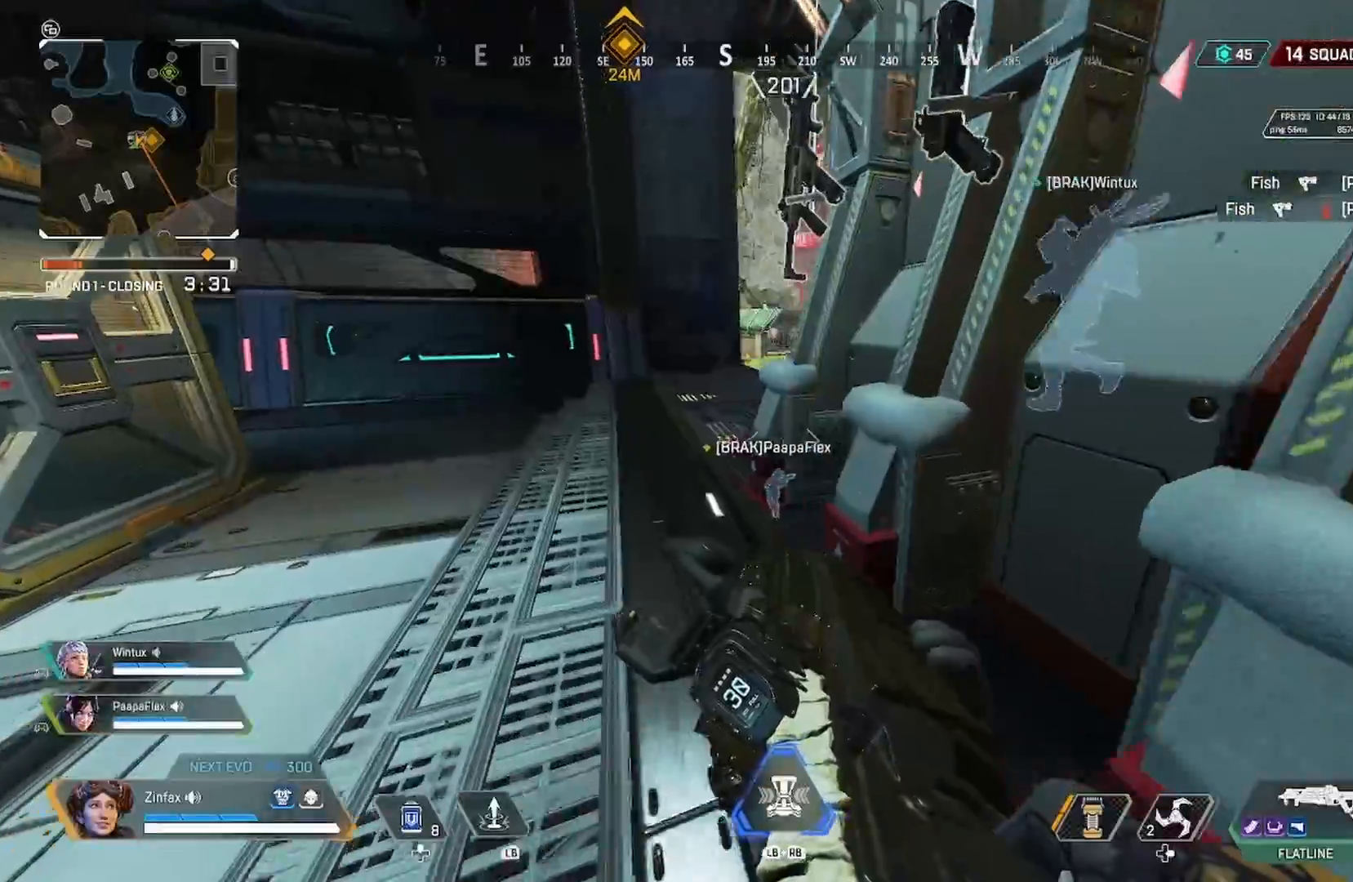
{"buttons": [], "left_stick": "up", "right_stick": "up-right", "events": [[67, "R3", "down"], [167, "R3", "up"], [183, "L3", "down"], [333, "L3", "up"], [333, "left_stick", "up"], [383, "right_stick", "up-right"]]}
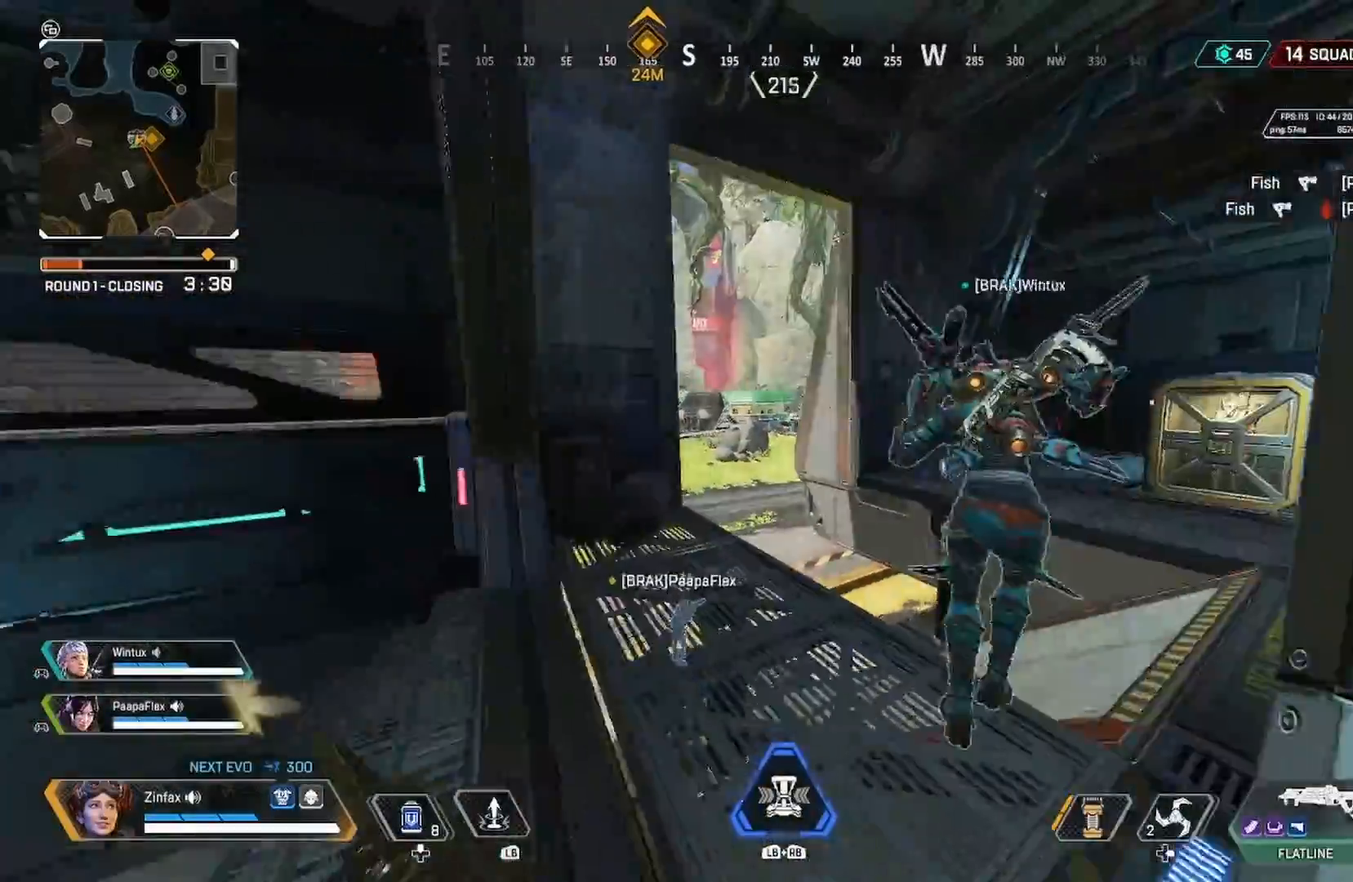
{"buttons": [], "left_stick": "up", "right_stick": "center", "events": [[50, "right_stick", "center"]]}
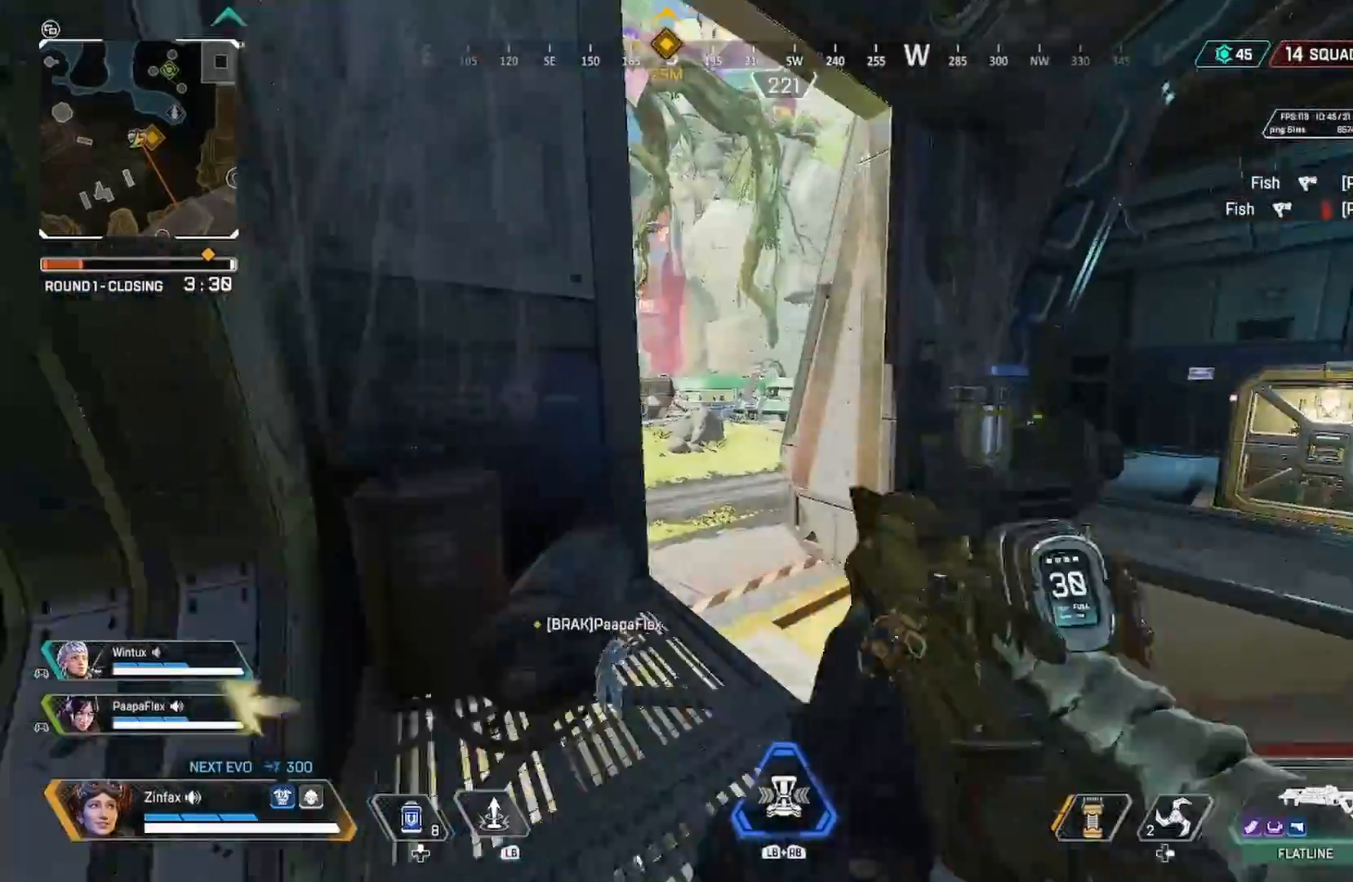
{"buttons": [], "left_stick": "up", "right_stick": "center", "events": [[67, "left_stick", "up-left"], [117, "L2", "down"], [317, "left_stick", "right"], [450, "L2", "up"], [450, "left_stick", "up"]]}
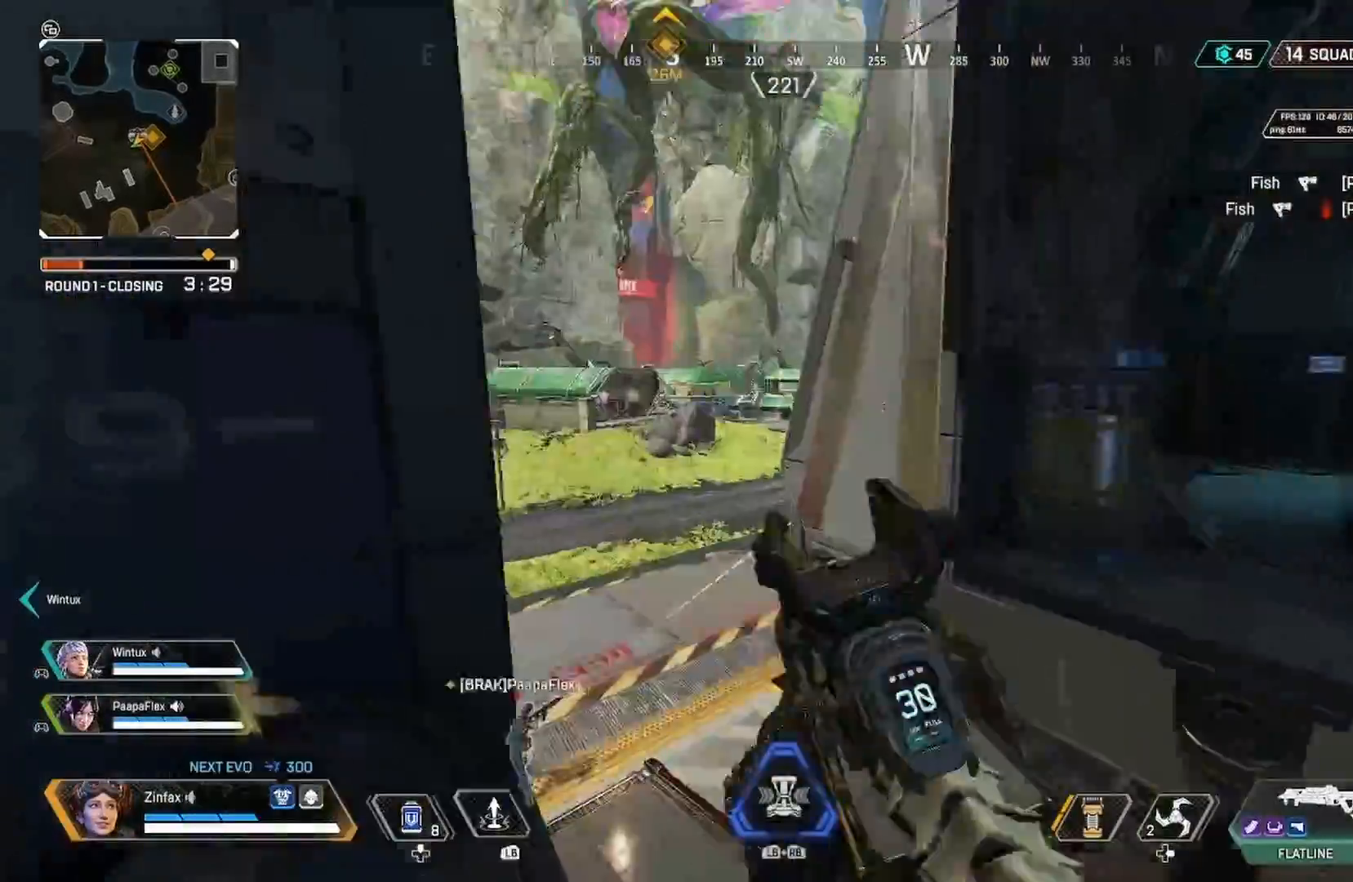
{"buttons": [], "left_stick": "up-left", "right_stick": "center", "events": [[417, "left_stick", "up-left"]]}
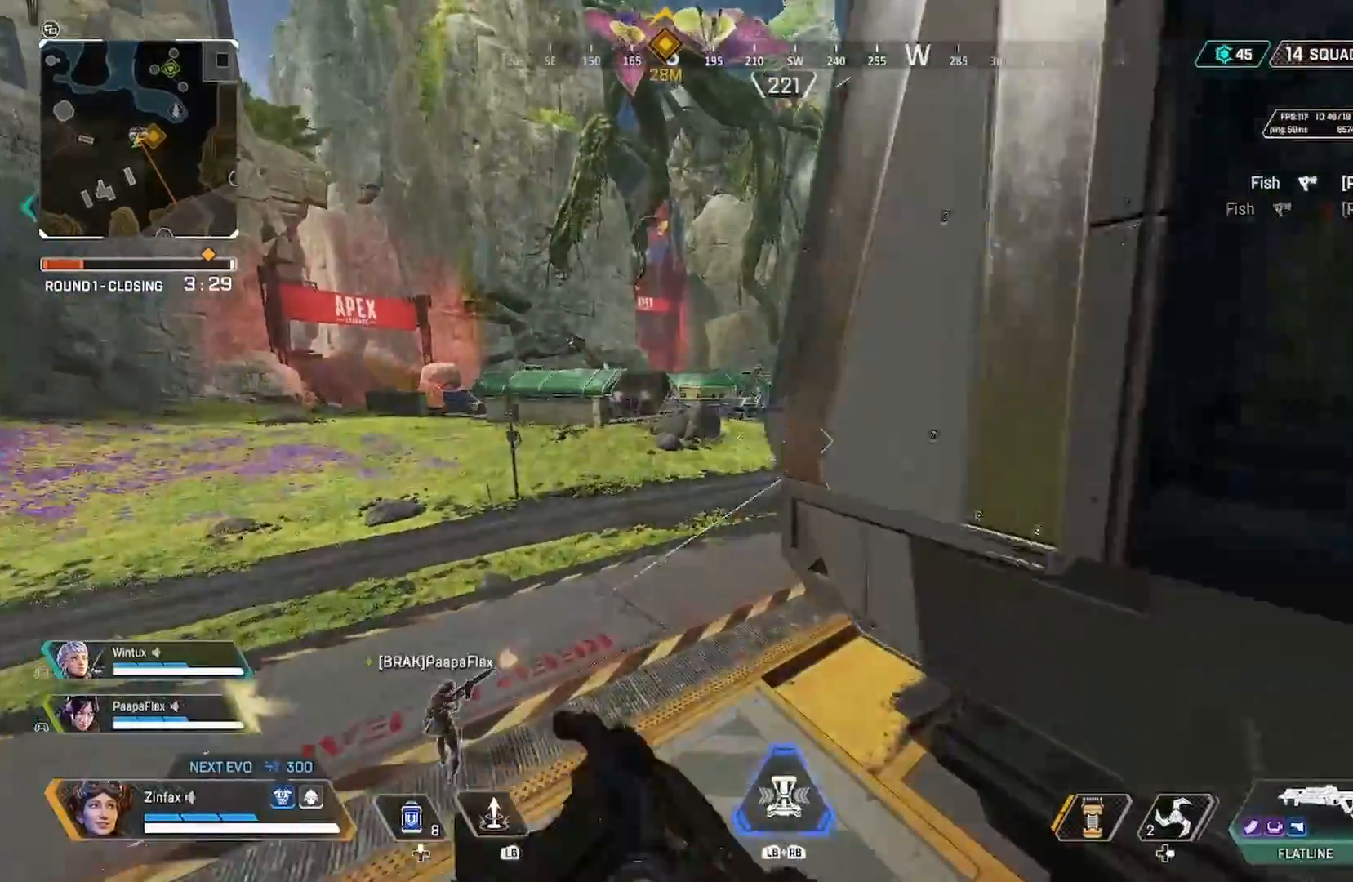
{"buttons": [], "left_stick": "left", "right_stick": "center", "events": [[200, "left_stick", "left"]]}
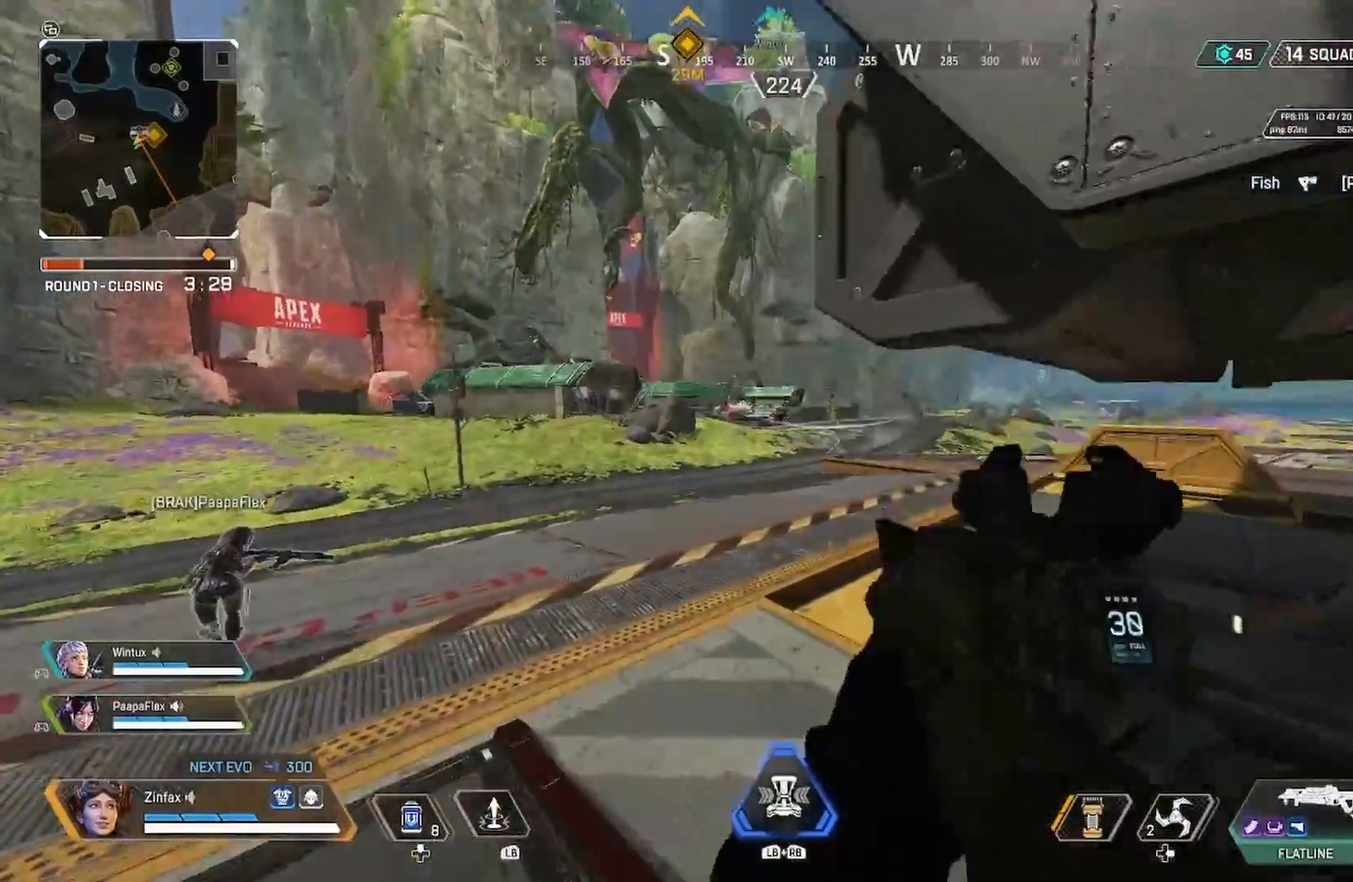
{"buttons": [], "left_stick": "left", "right_stick": "center", "events": []}
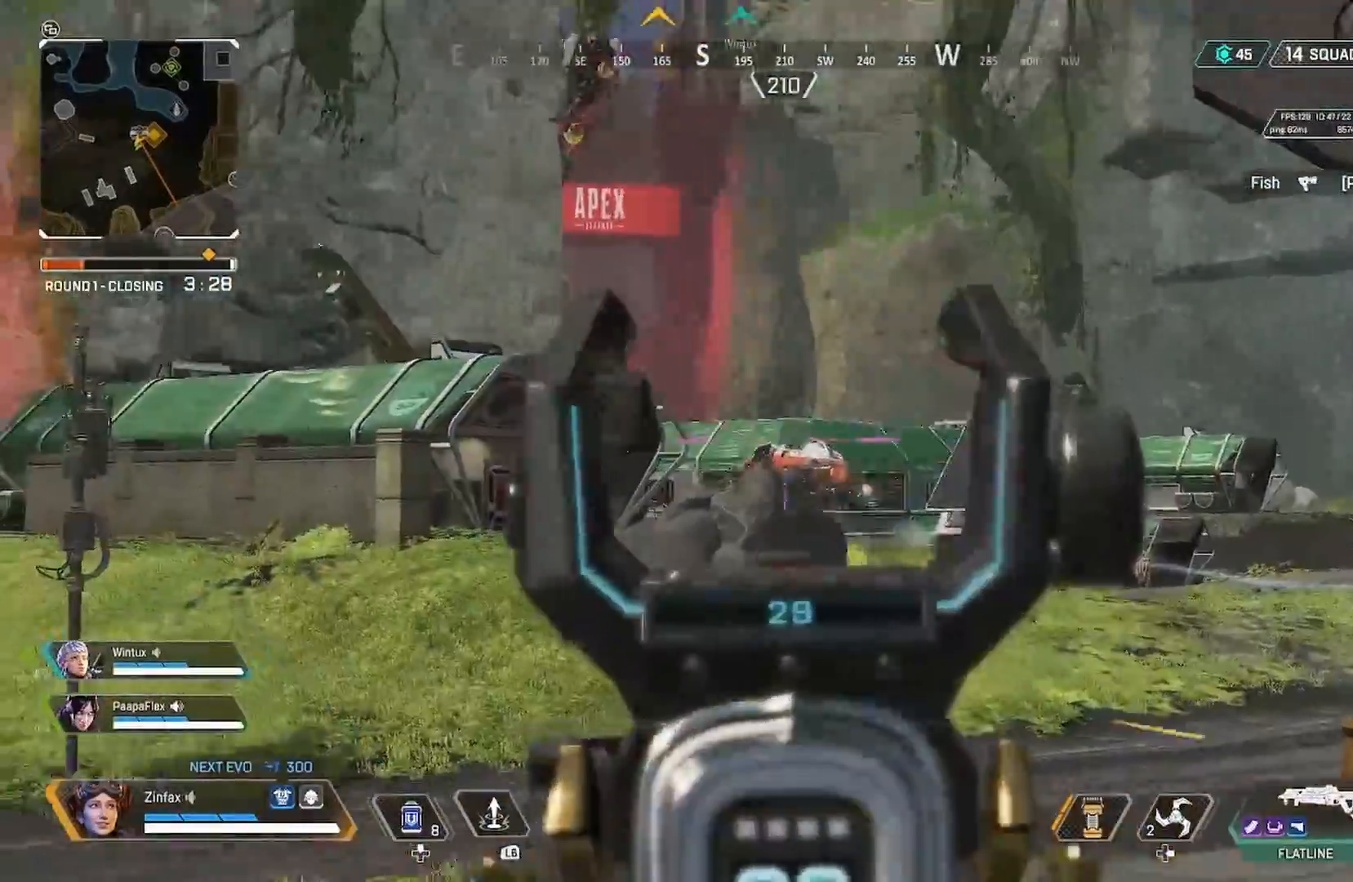
{"buttons": [], "left_stick": "left", "right_stick": "center", "events": []}
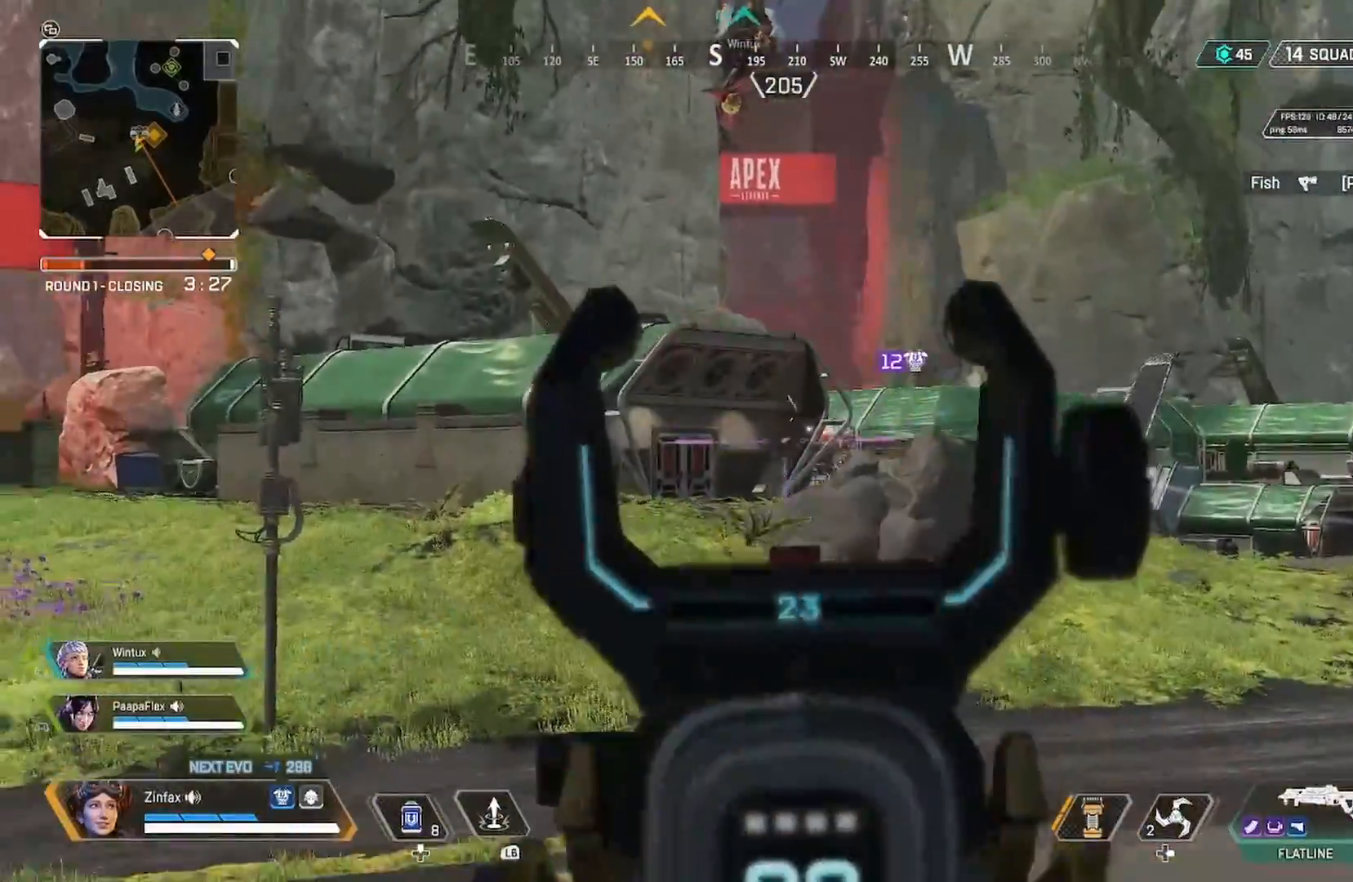
{"buttons": ["L2"], "left_stick": "left", "right_stick": "up-left", "events": [[500, "L2", "down"], [500, "right_stick", "up-left"]]}
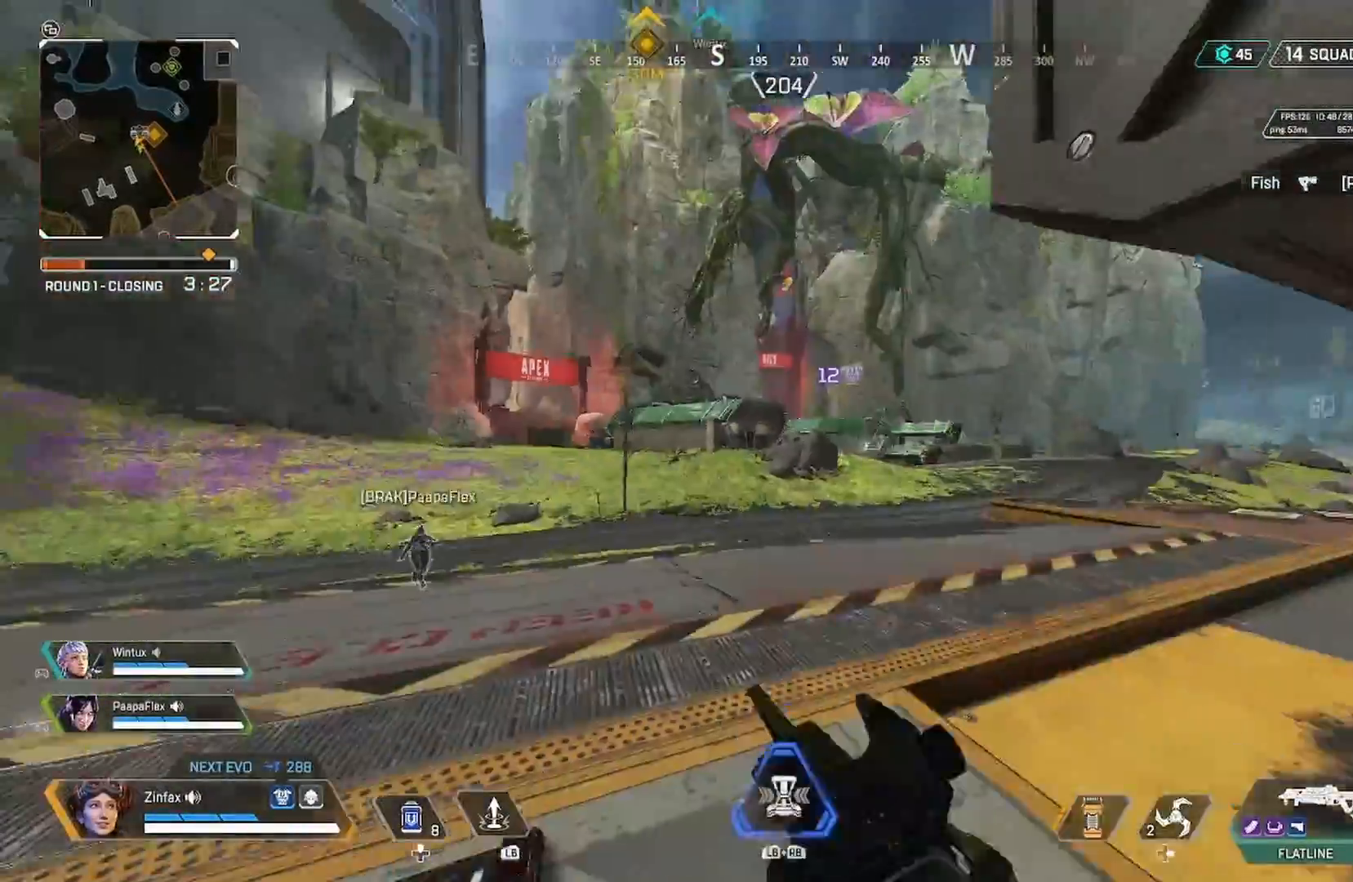
{"buttons": ["L3"], "left_stick": "up", "right_stick": "right", "events": [[133, "R2", "down"], [150, "L2", "up"], [150, "L3", "down"], [150, "R2", "up"], [150, "left_stick", "up"], [150, "right_stick", "right"], [267, "right_stick", "center"], [283, "L3", "up"], [383, "right_stick", "right"], [450, "L3", "down"]]}
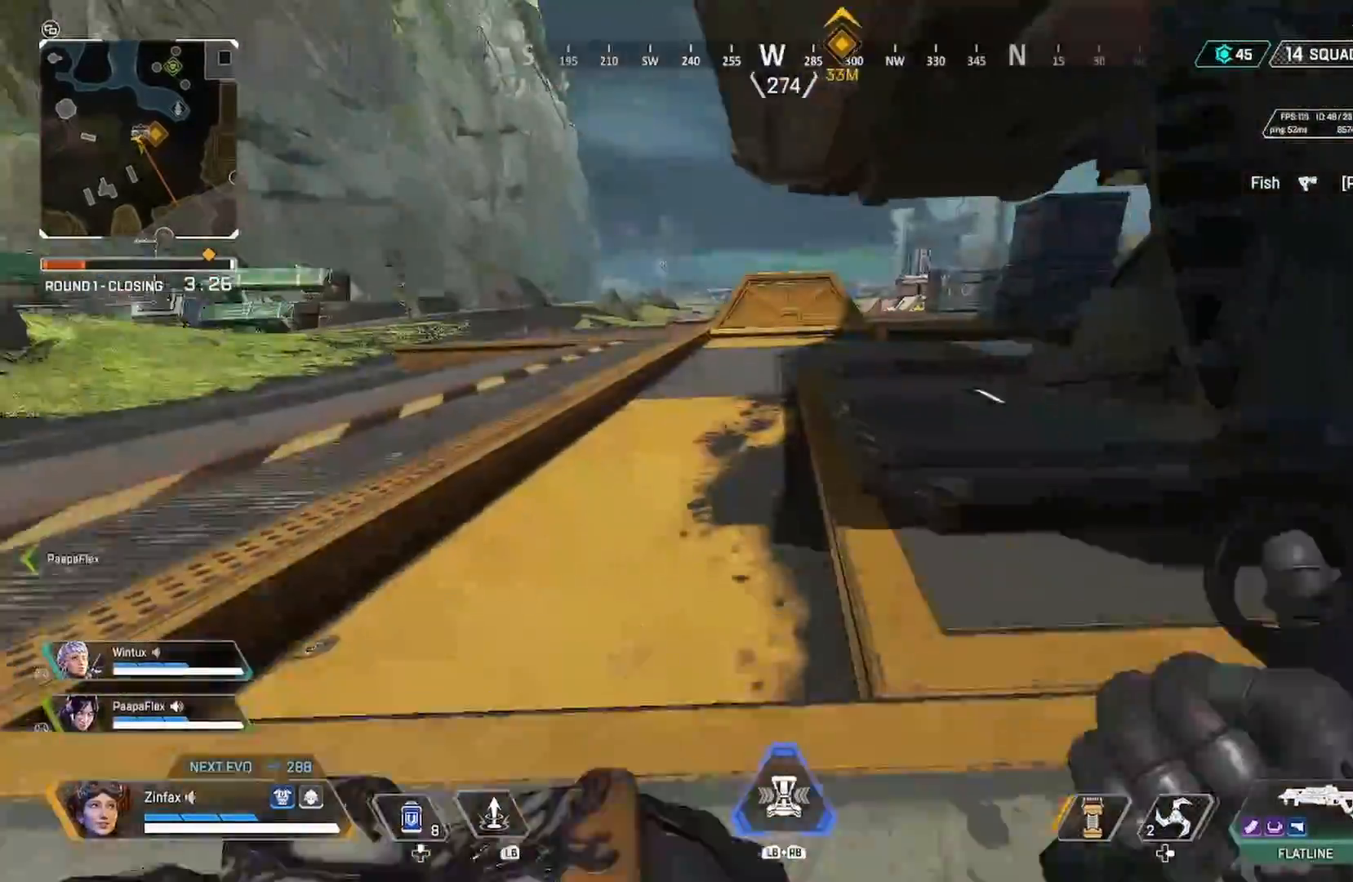
{"buttons": [], "left_stick": "up", "right_stick": "center", "events": [[117, "L3", "up"], [117, "right_stick", "center"], [183, "right_stick", "left"], [467, "right_stick", "center"]]}
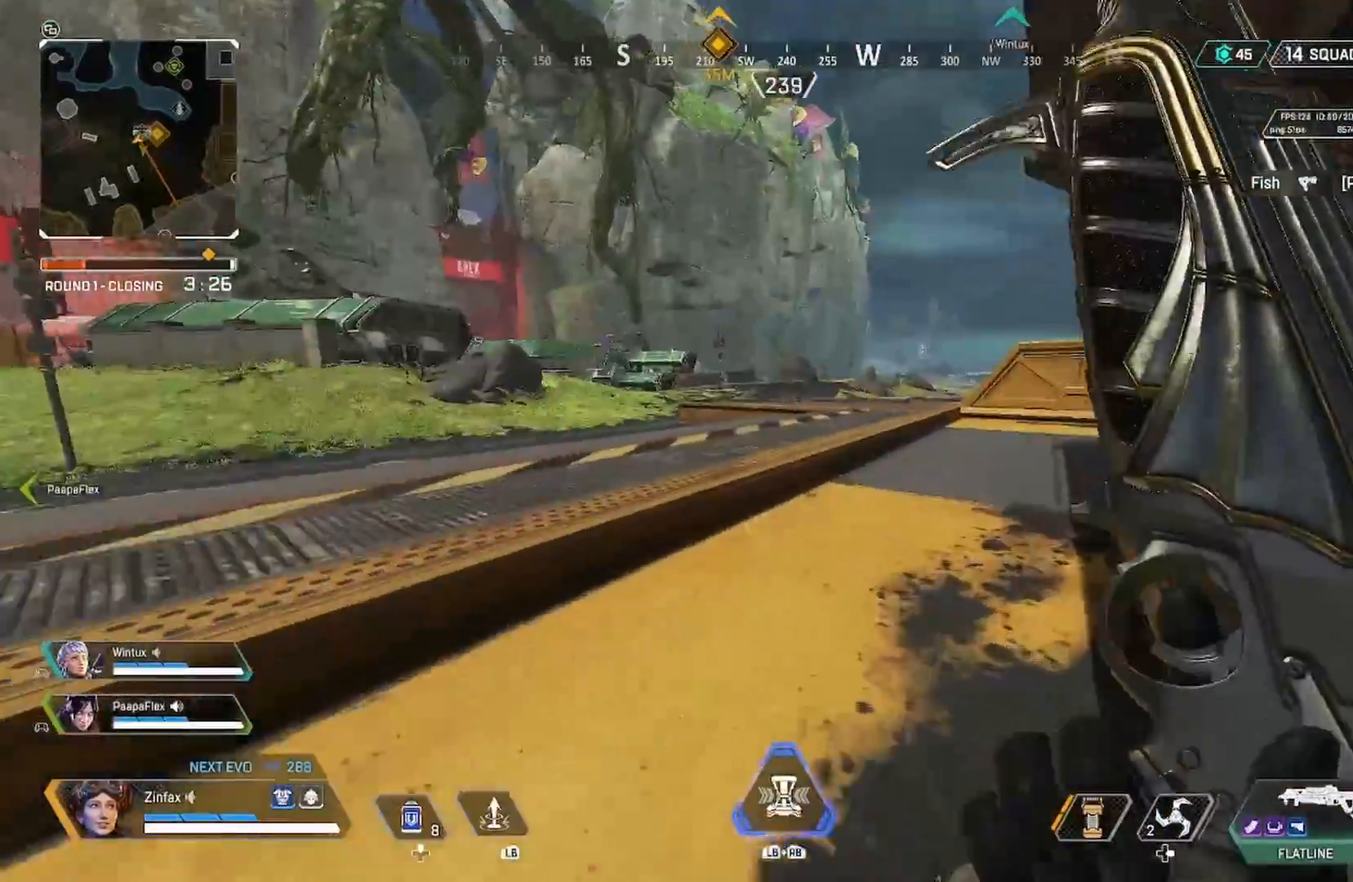
{"buttons": [], "left_stick": "up", "right_stick": "center", "events": [[67, "right_stick", "left"], [200, "right_stick", "center"]]}
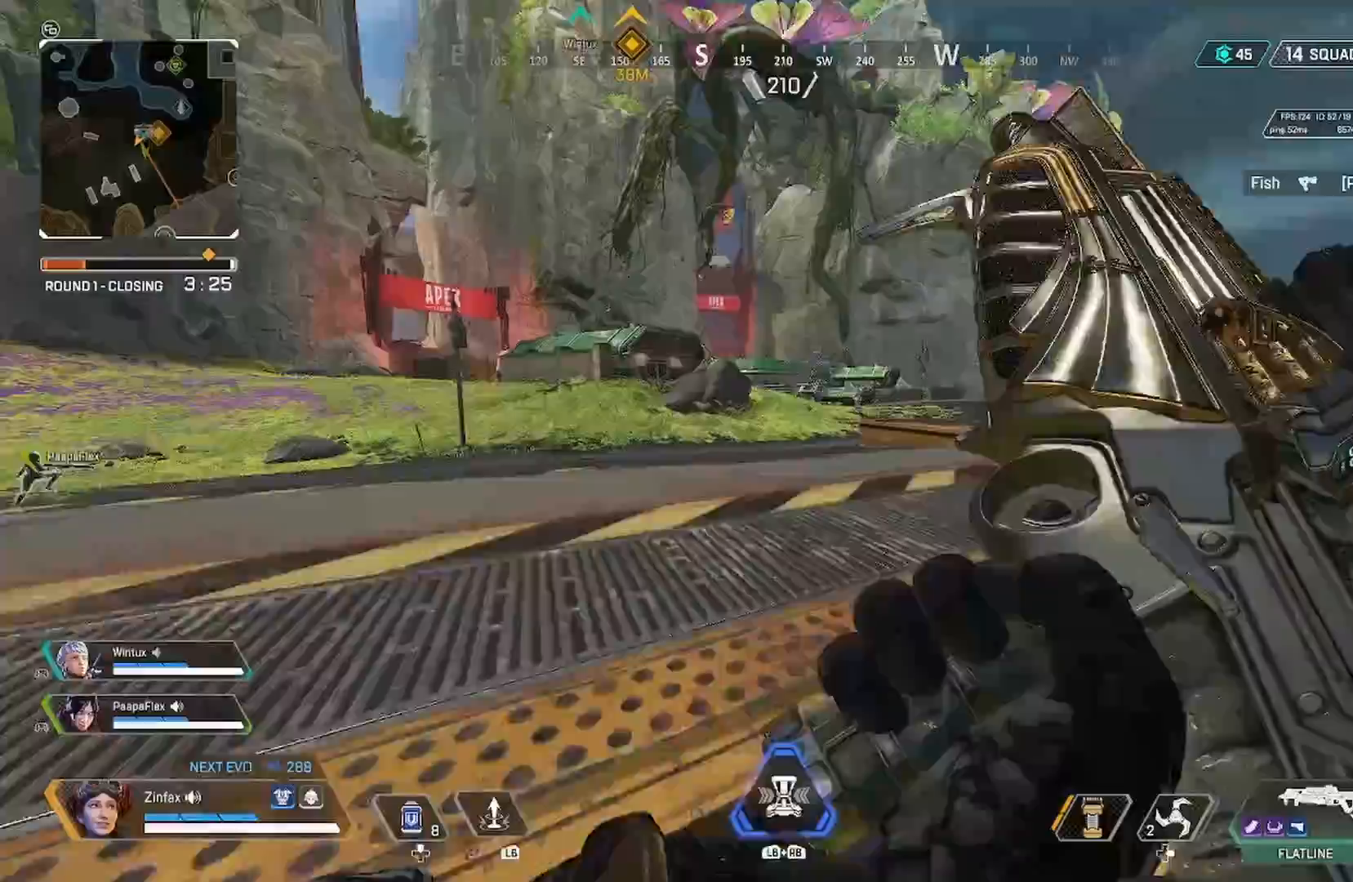
{"buttons": [], "left_stick": "up", "right_stick": "center", "events": []}
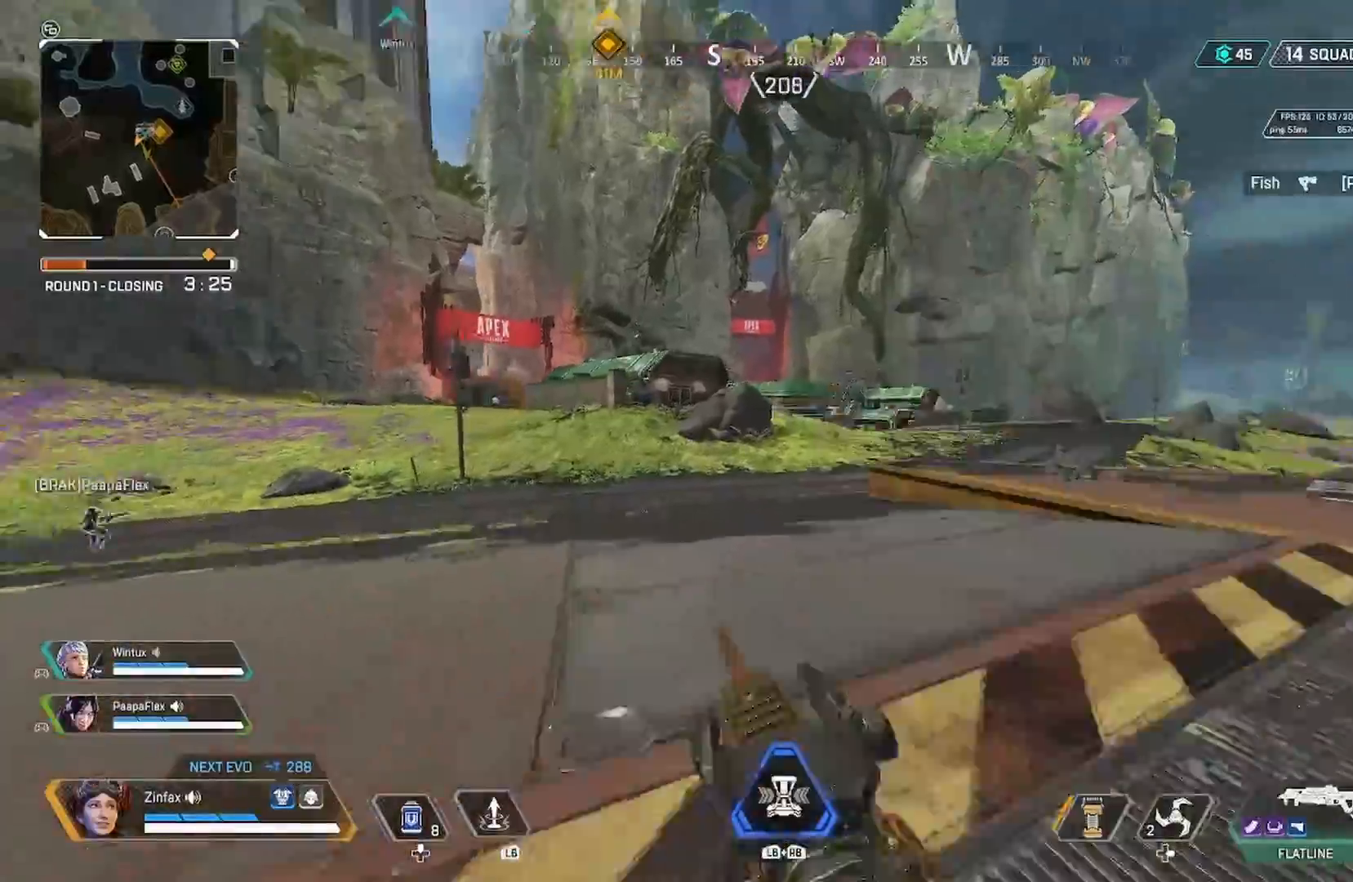
{"buttons": [], "left_stick": "up", "right_stick": "center", "events": [[350, "R3", "down"], [400, "R3", "up"]]}
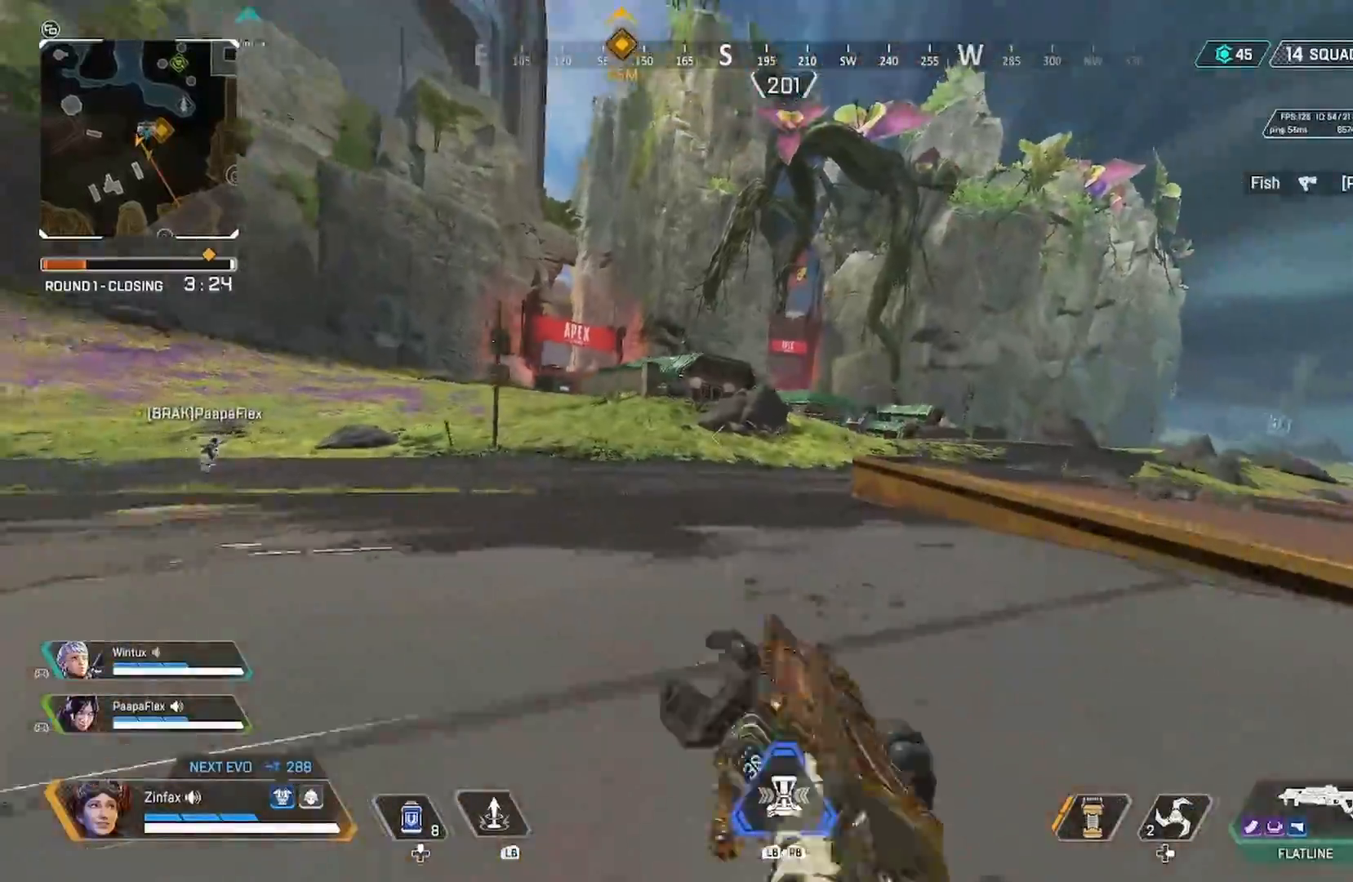
{"buttons": [], "left_stick": "up", "right_stick": "center", "events": []}
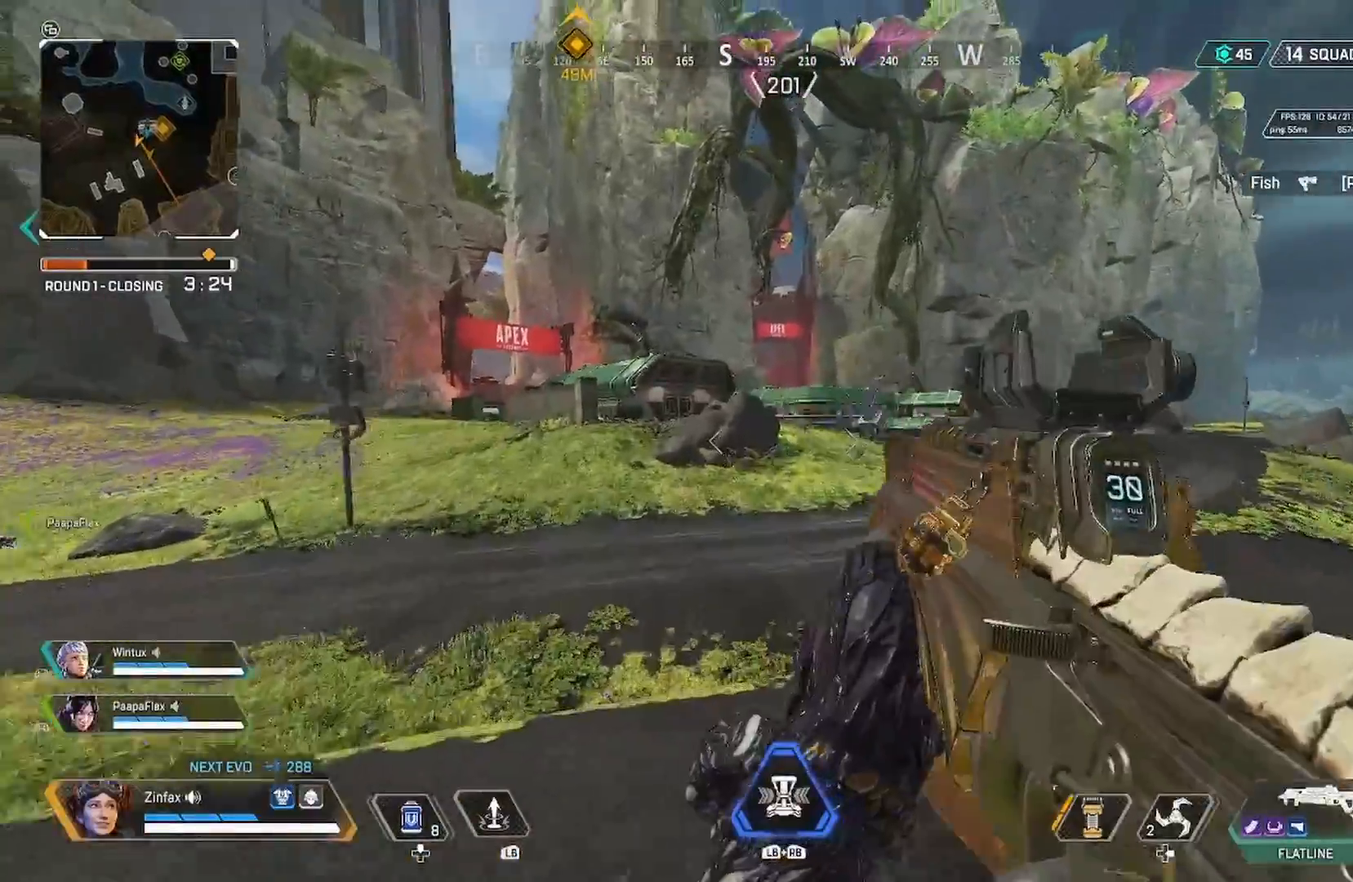
{"buttons": [], "left_stick": "up", "right_stick": "center", "events": [[50, "left_stick", "center"], [400, "left_stick", "up"]]}
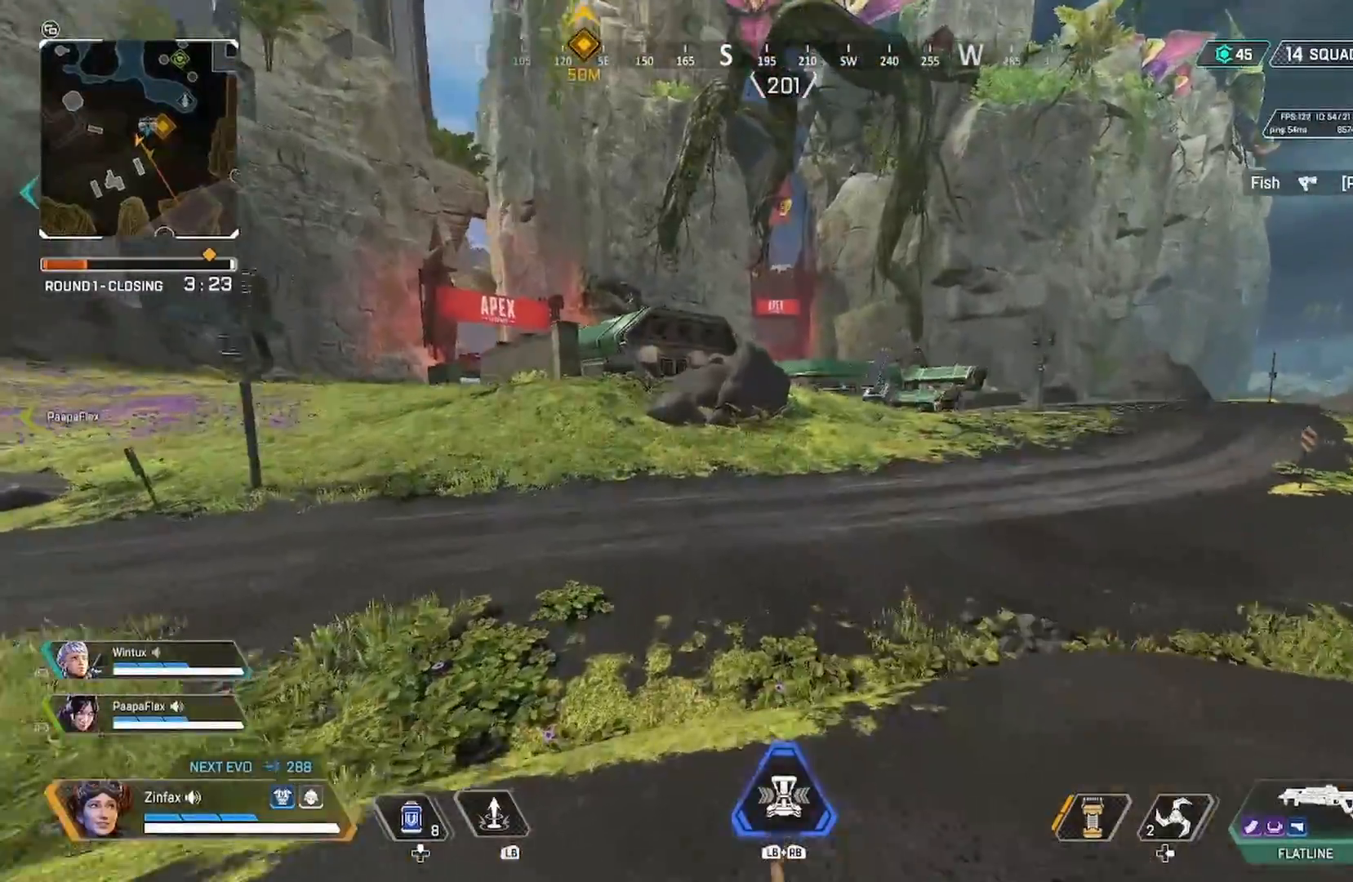
{"buttons": [], "left_stick": "up", "right_stick": "center", "events": []}
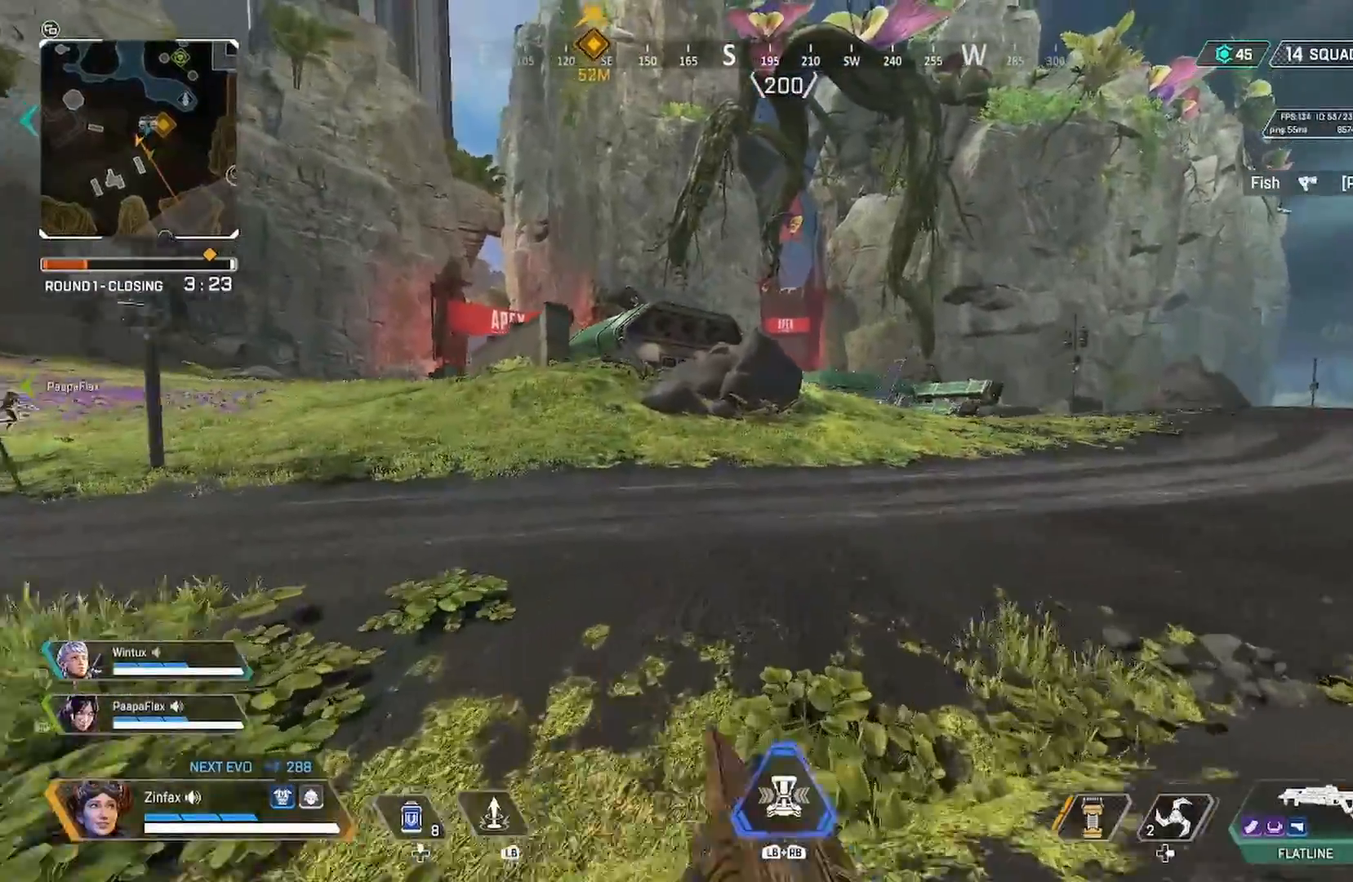
{"buttons": [], "left_stick": "up", "right_stick": "center", "events": [[267, "right_stick", "left"], [333, "right_stick", "center"]]}